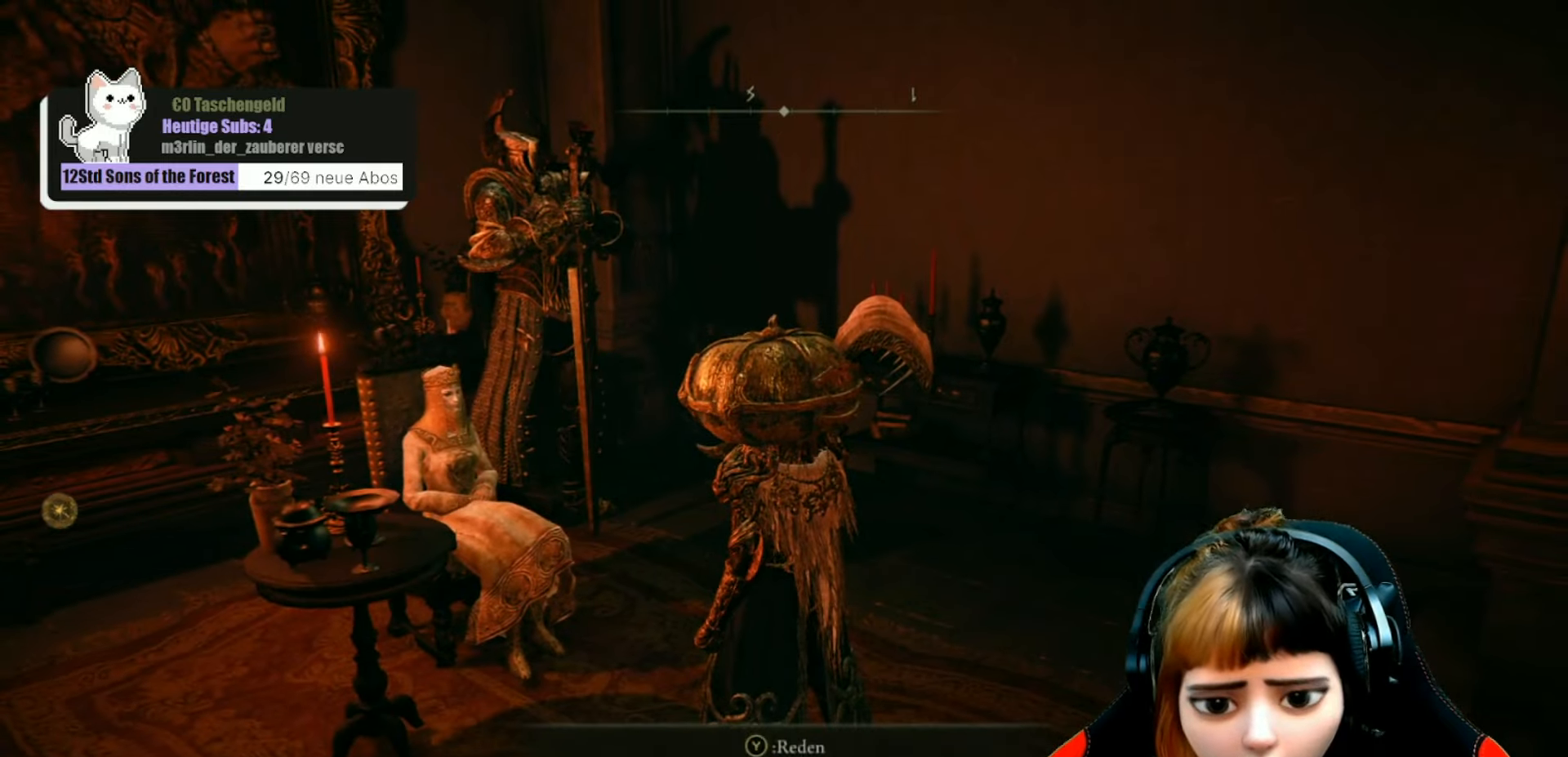
Gameplay with a controller (Xbox layout); each line is a JSON object with the inputs held at the frame after it. "events" lists button and stick changes between this image and that frame as [ms after this image, input, new state], when the widget could be followed in between. Not read: L3.
{"buttons": [], "left_stick": "center", "right_stick": "right", "events": [[133, "right_stick", "right"]]}
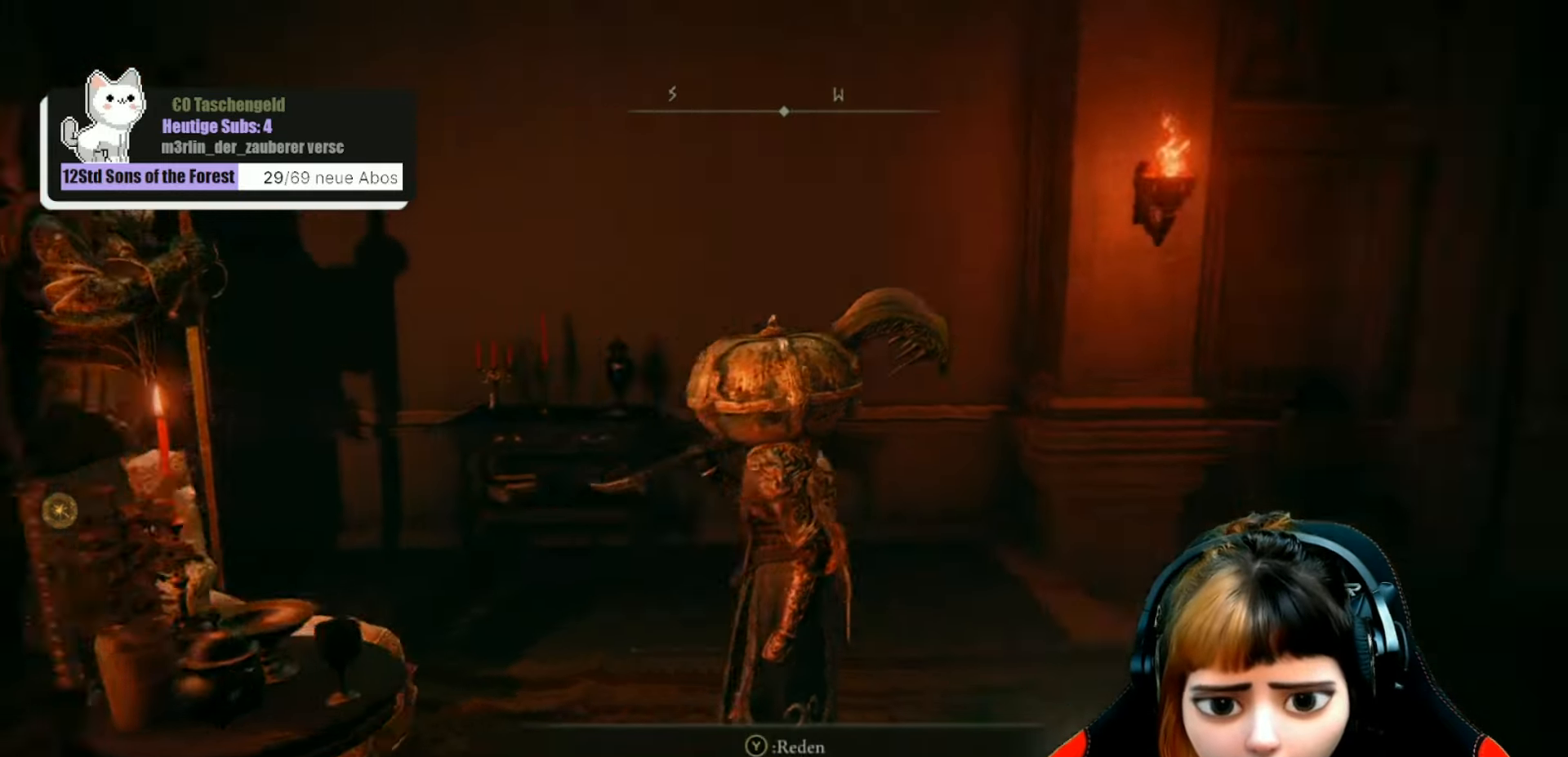
{"buttons": [], "left_stick": "up-right", "right_stick": "right", "events": [[267, "left_stick", "up-right"]]}
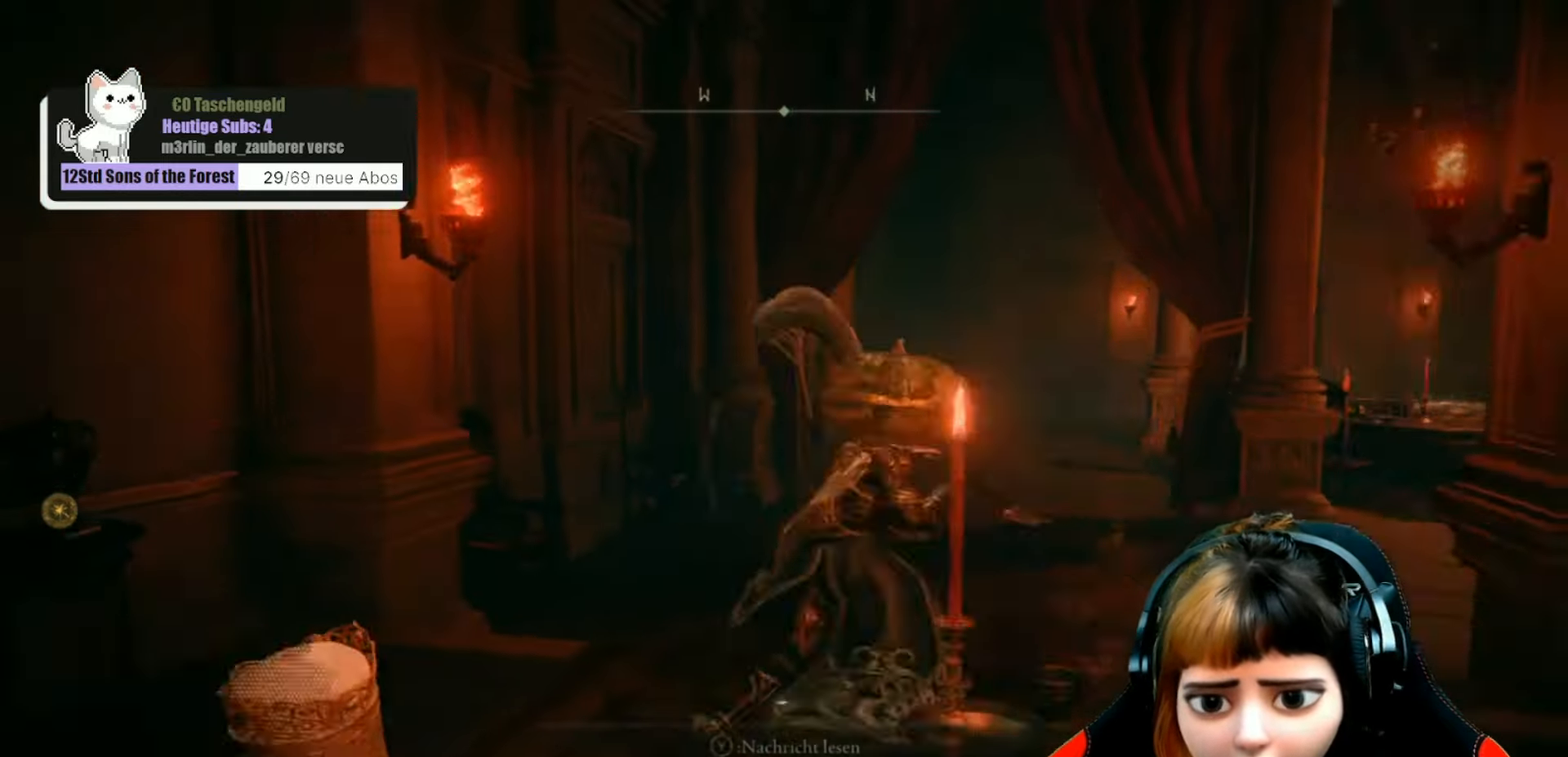
{"buttons": [], "left_stick": "up", "right_stick": "center", "events": [[33, "left_stick", "up"], [133, "right_stick", "center"]]}
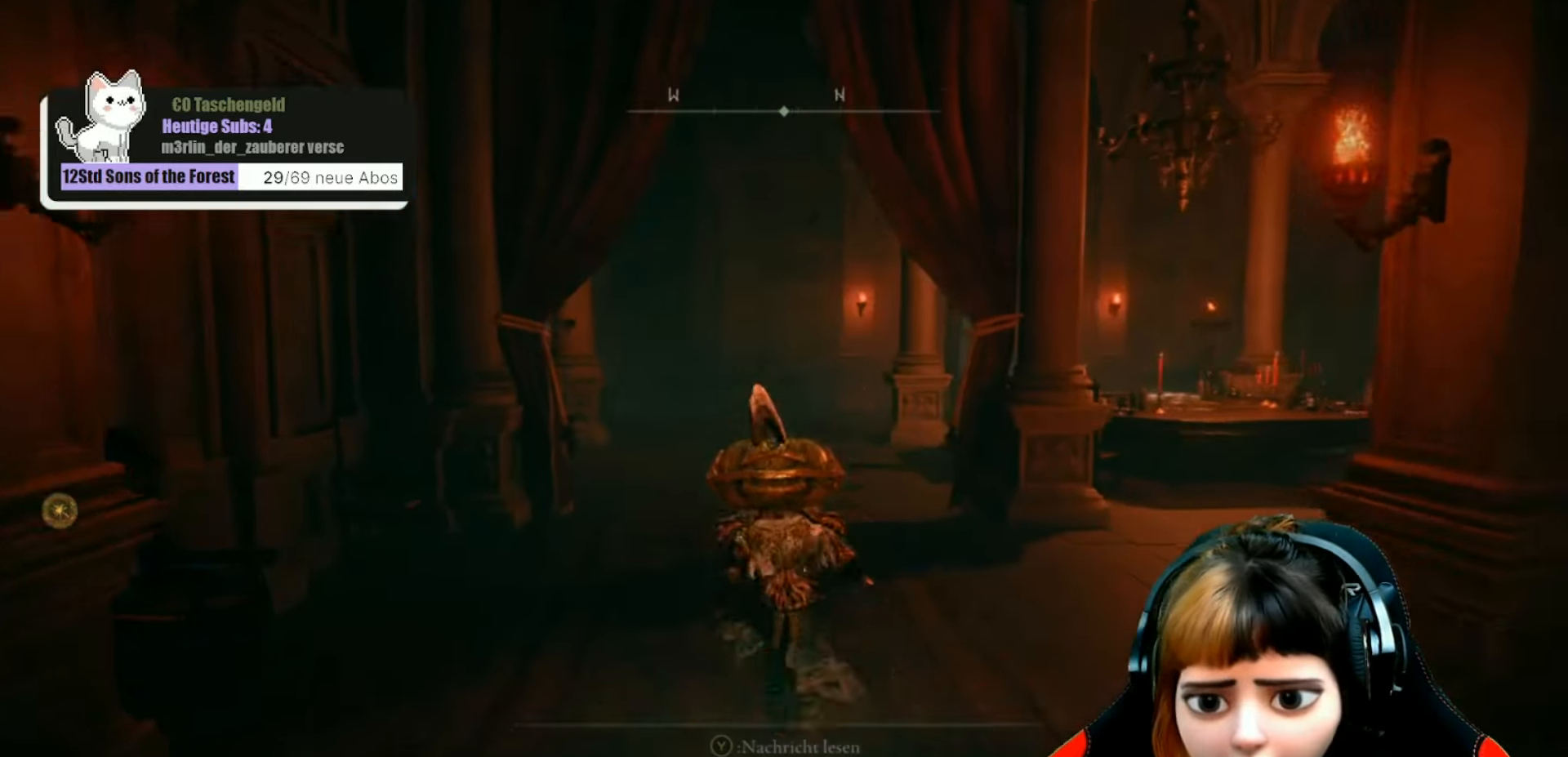
{"buttons": [], "left_stick": "up", "right_stick": "center", "events": []}
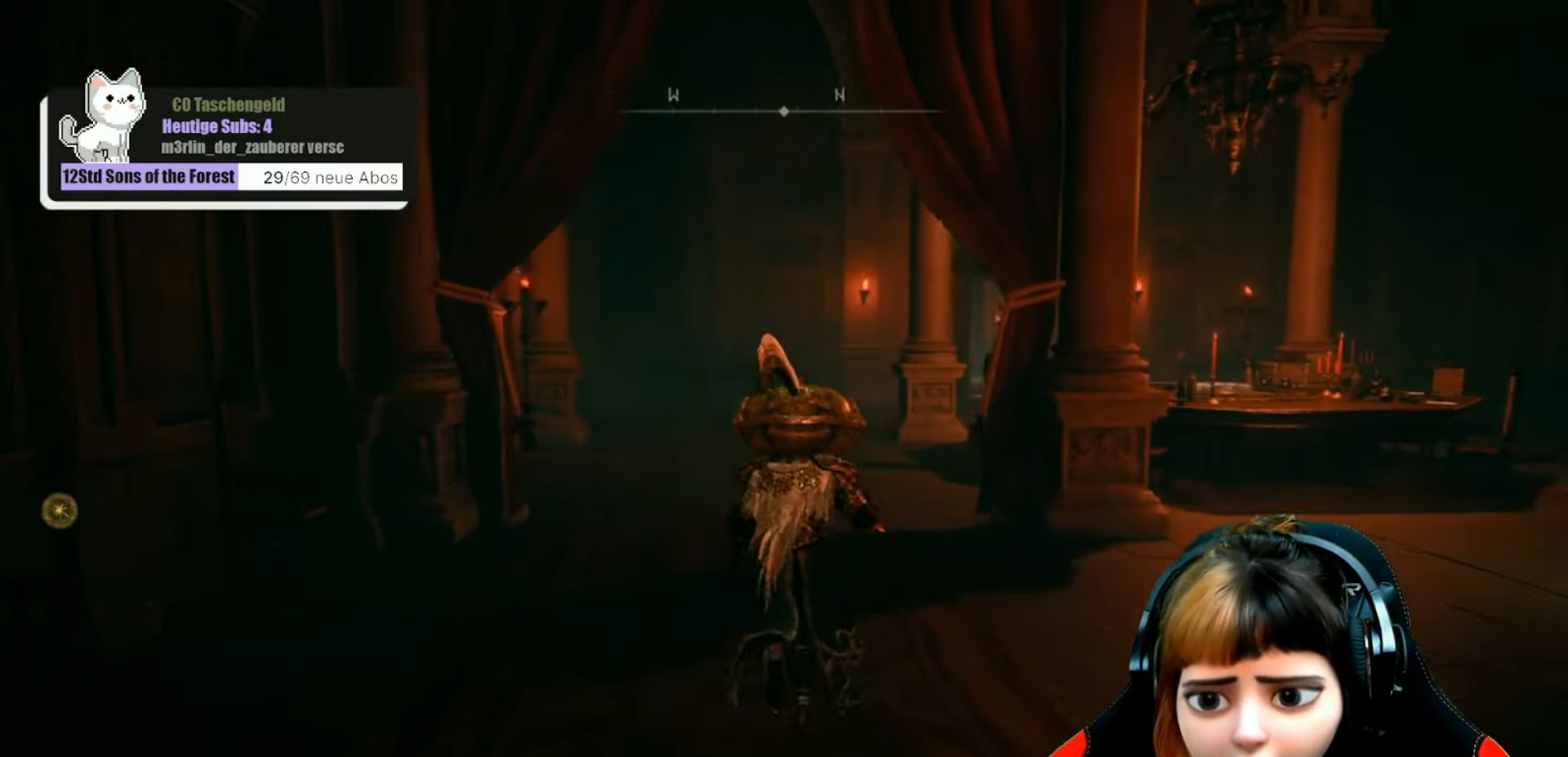
{"buttons": [], "left_stick": "up", "right_stick": "center", "events": []}
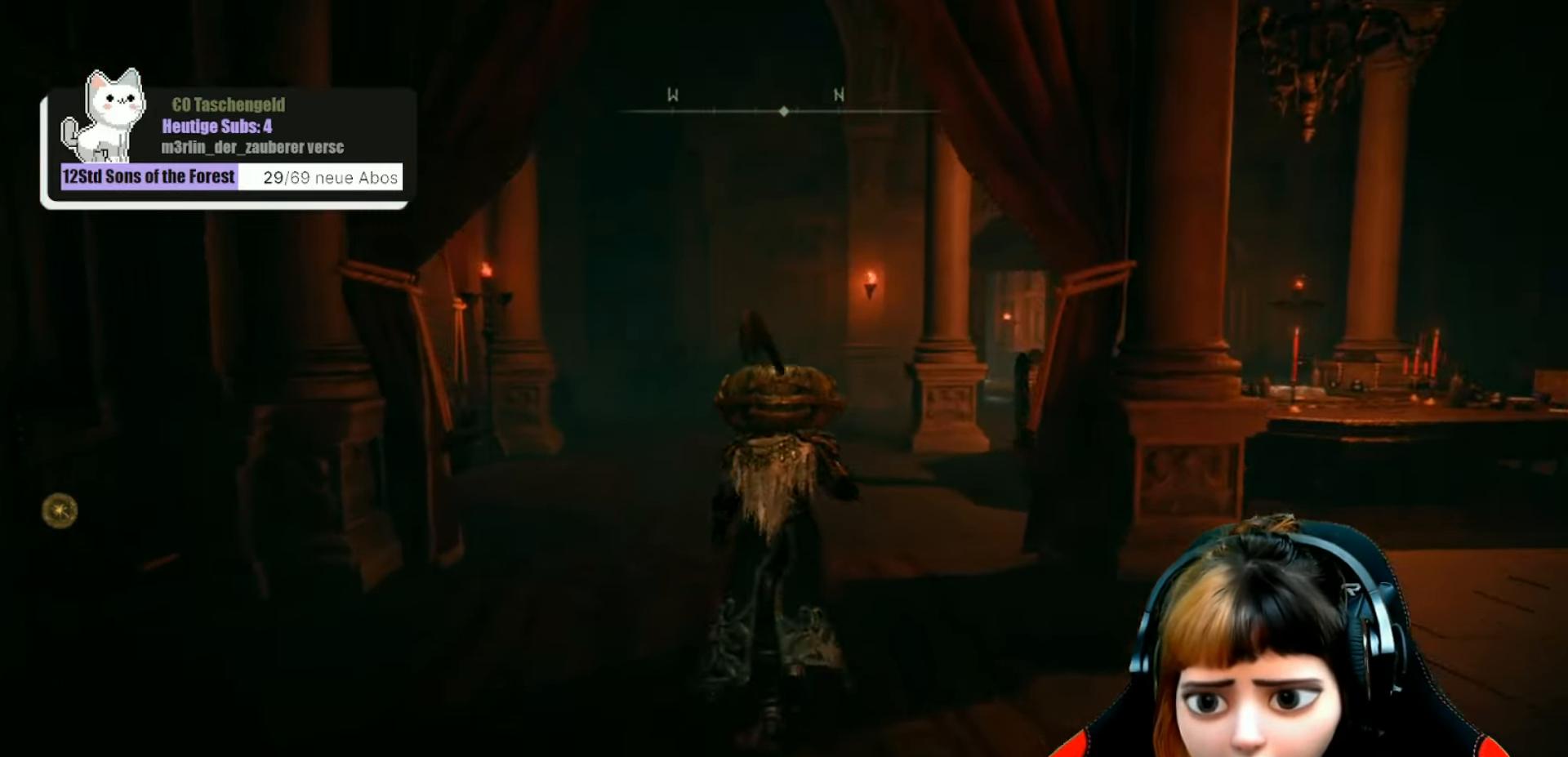
{"buttons": [], "left_stick": "up", "right_stick": "center", "events": [[67, "right_stick", "left"], [233, "right_stick", "center"]]}
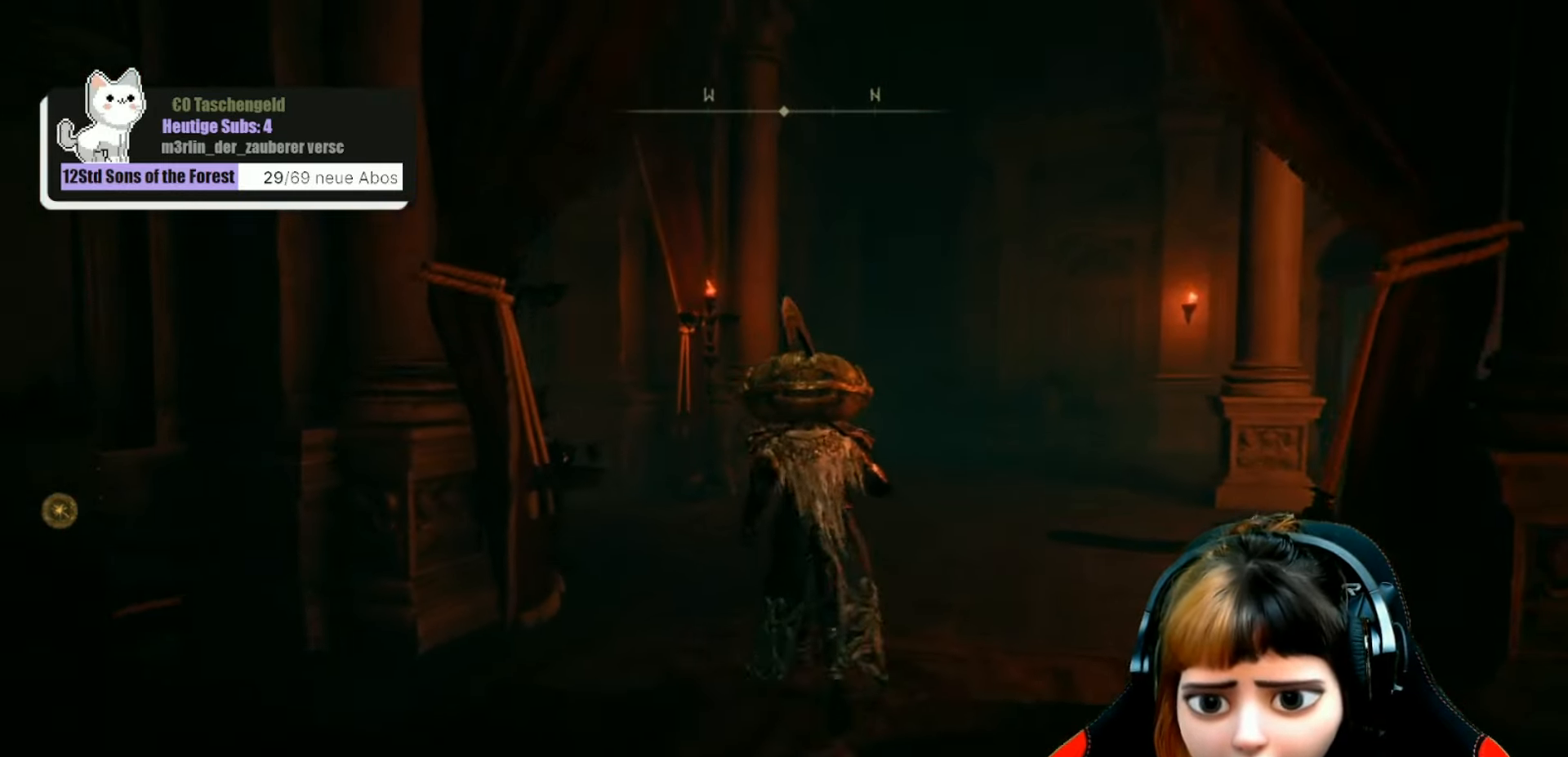
{"buttons": [], "left_stick": "up", "right_stick": "center", "events": [[167, "right_stick", "left"], [400, "right_stick", "center"]]}
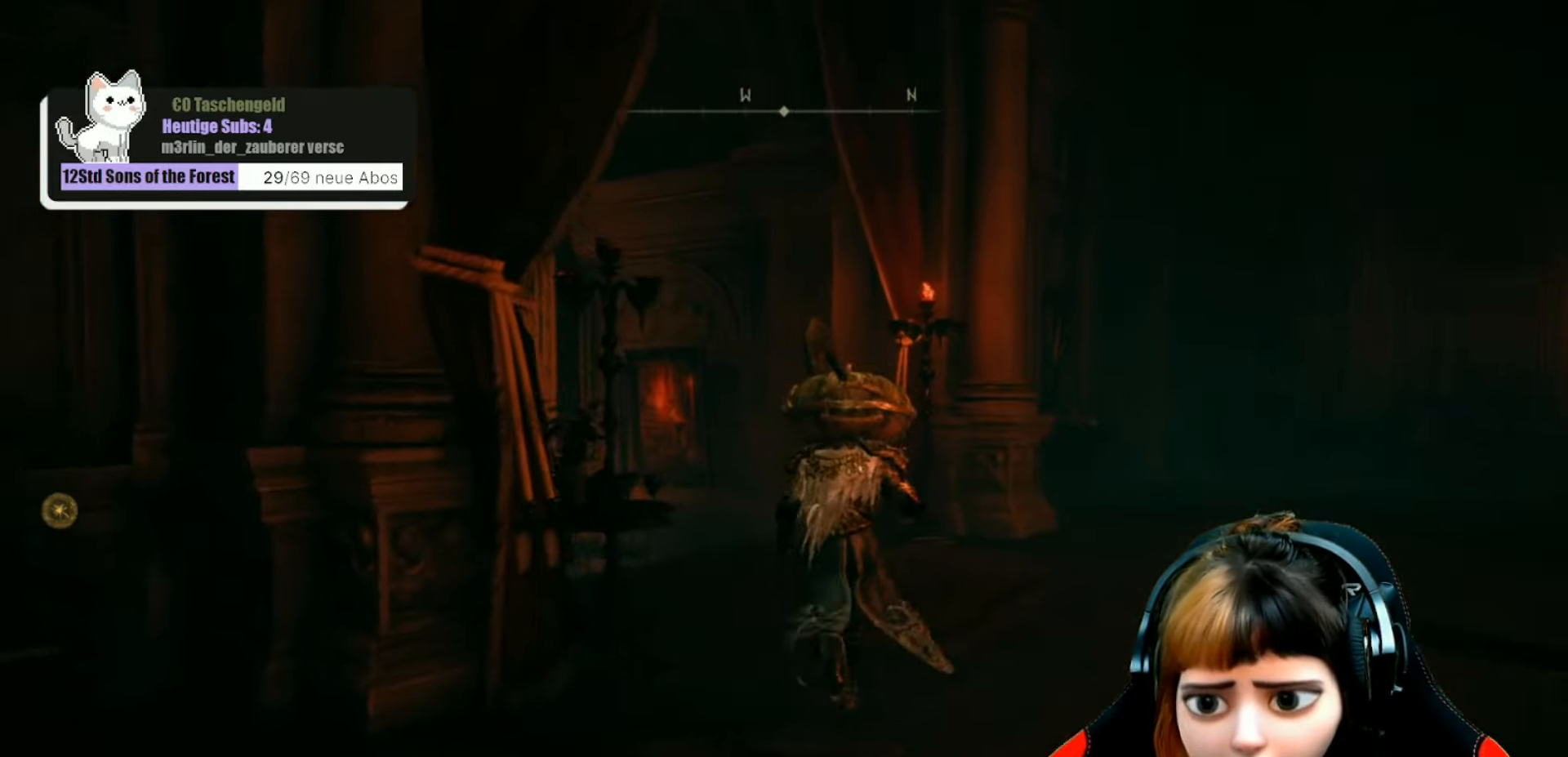
{"buttons": [], "left_stick": "up", "right_stick": "left", "events": [[200, "right_stick", "left"]]}
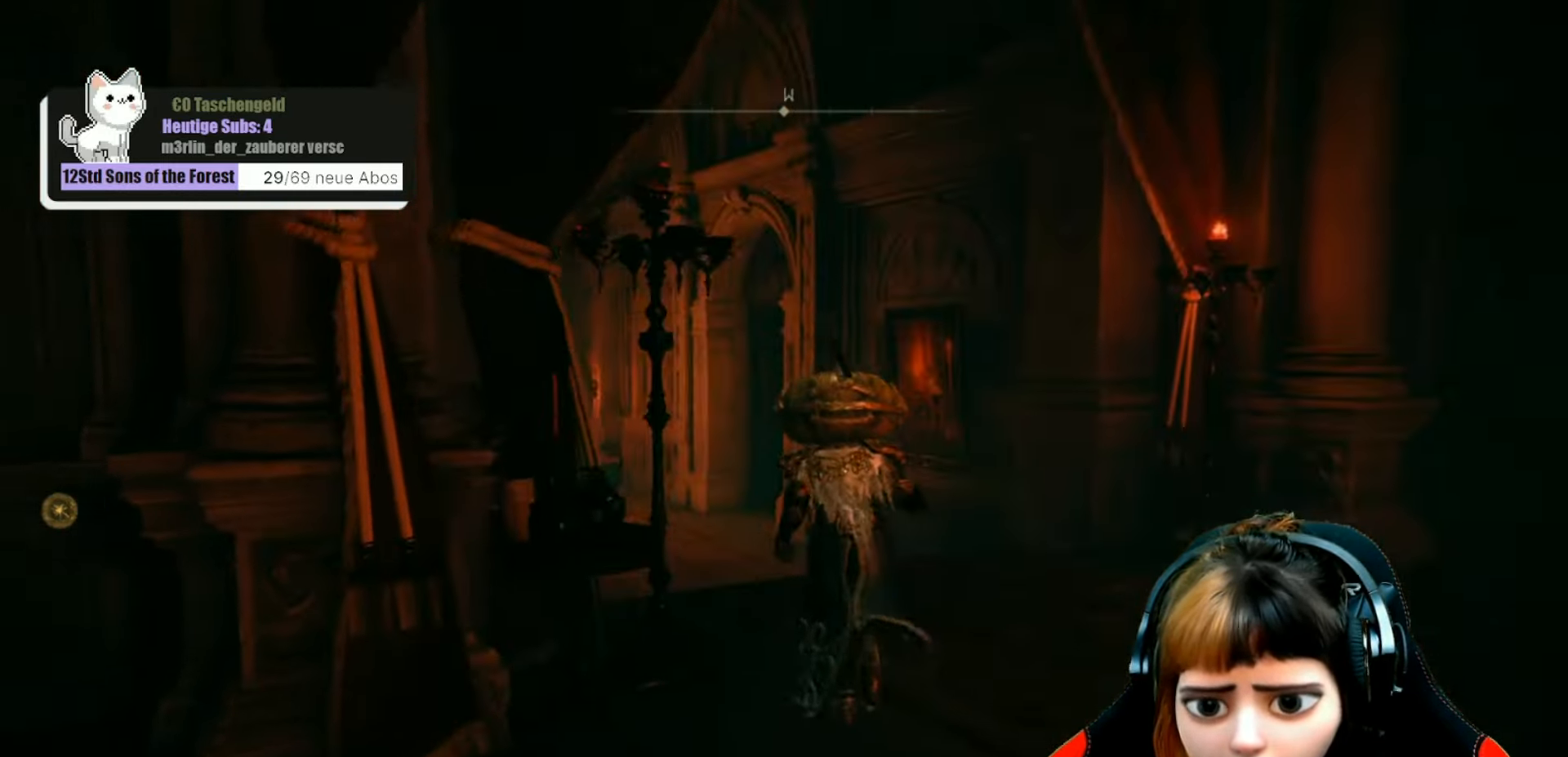
{"buttons": [], "left_stick": "up", "right_stick": "left", "events": [[33, "right_stick", "center"], [300, "right_stick", "left"]]}
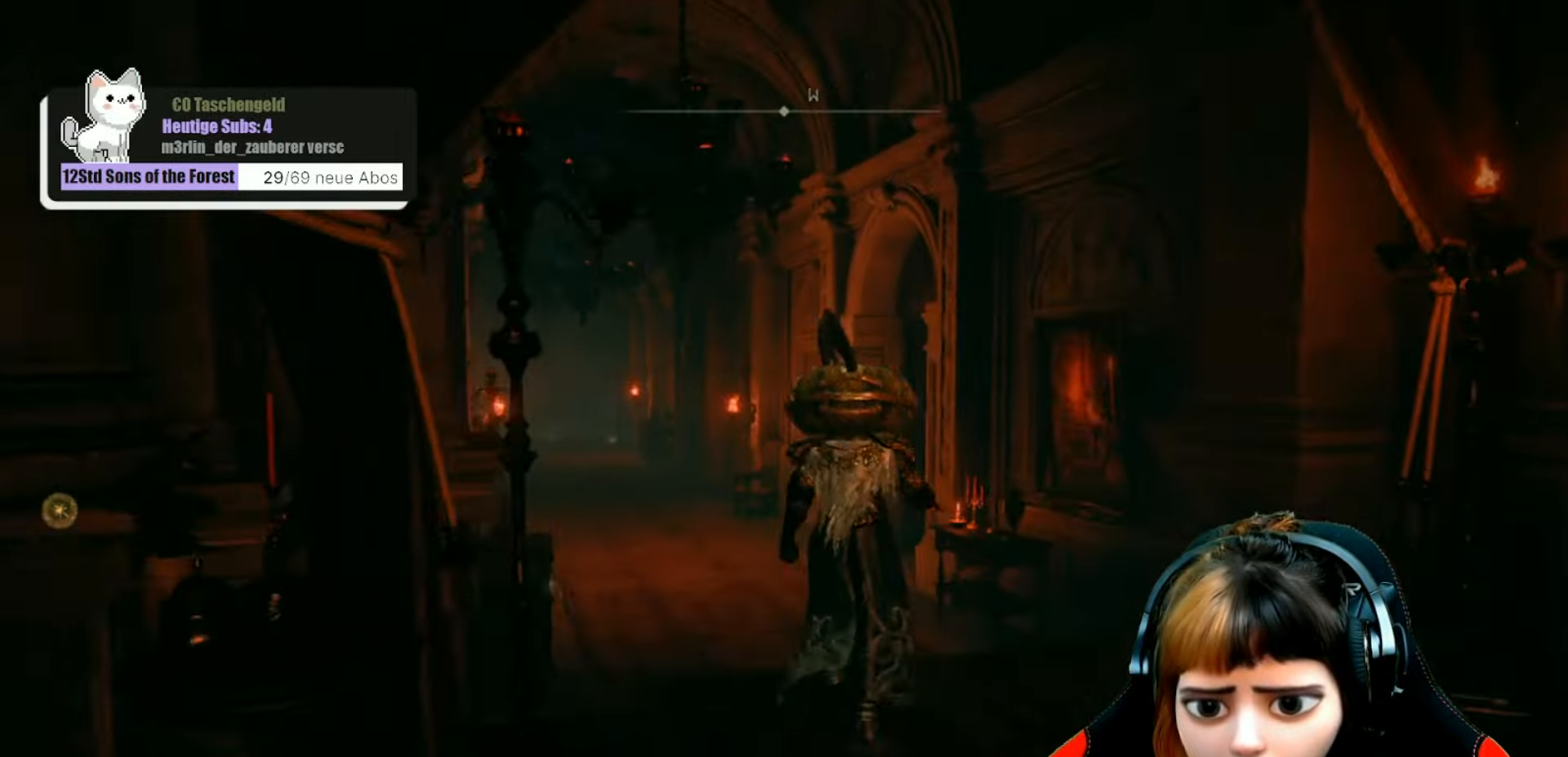
{"buttons": [], "left_stick": "up", "right_stick": "center", "events": [[34, "right_stick", "center"]]}
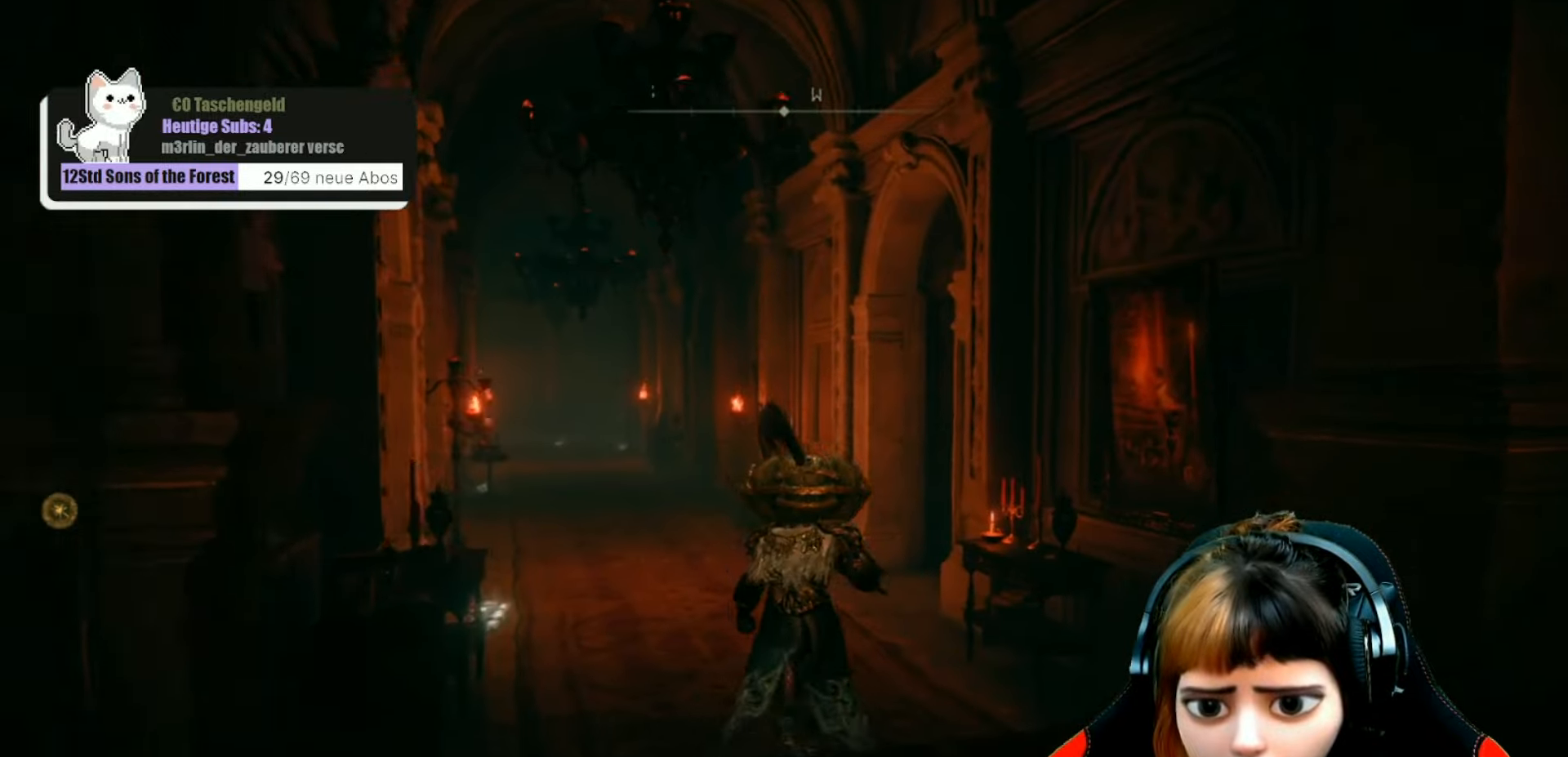
{"buttons": [], "left_stick": "up", "right_stick": "center", "events": []}
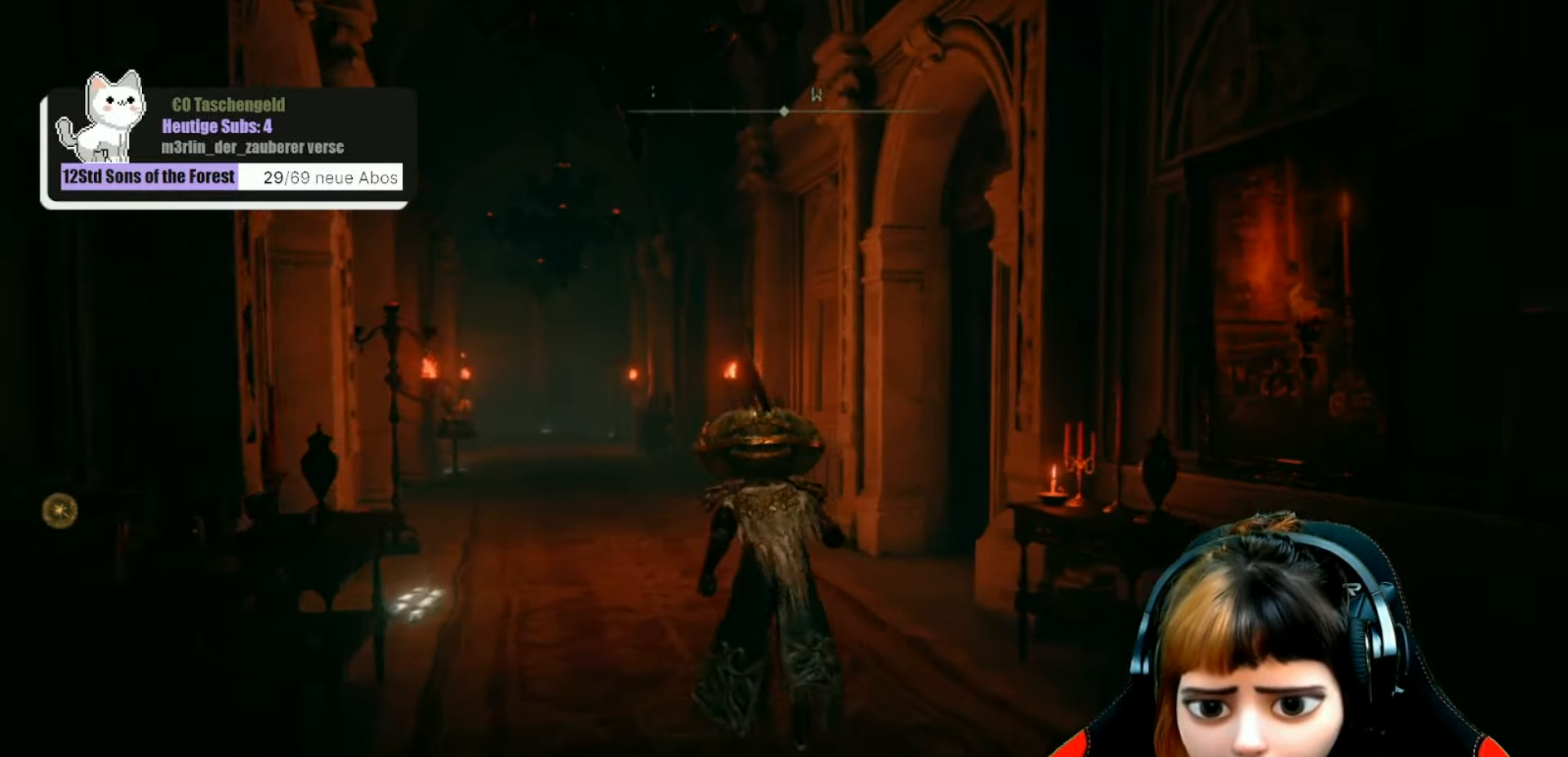
{"buttons": [], "left_stick": "up", "right_stick": "center", "events": [[267, "right_stick", "down-left"], [467, "right_stick", "center"]]}
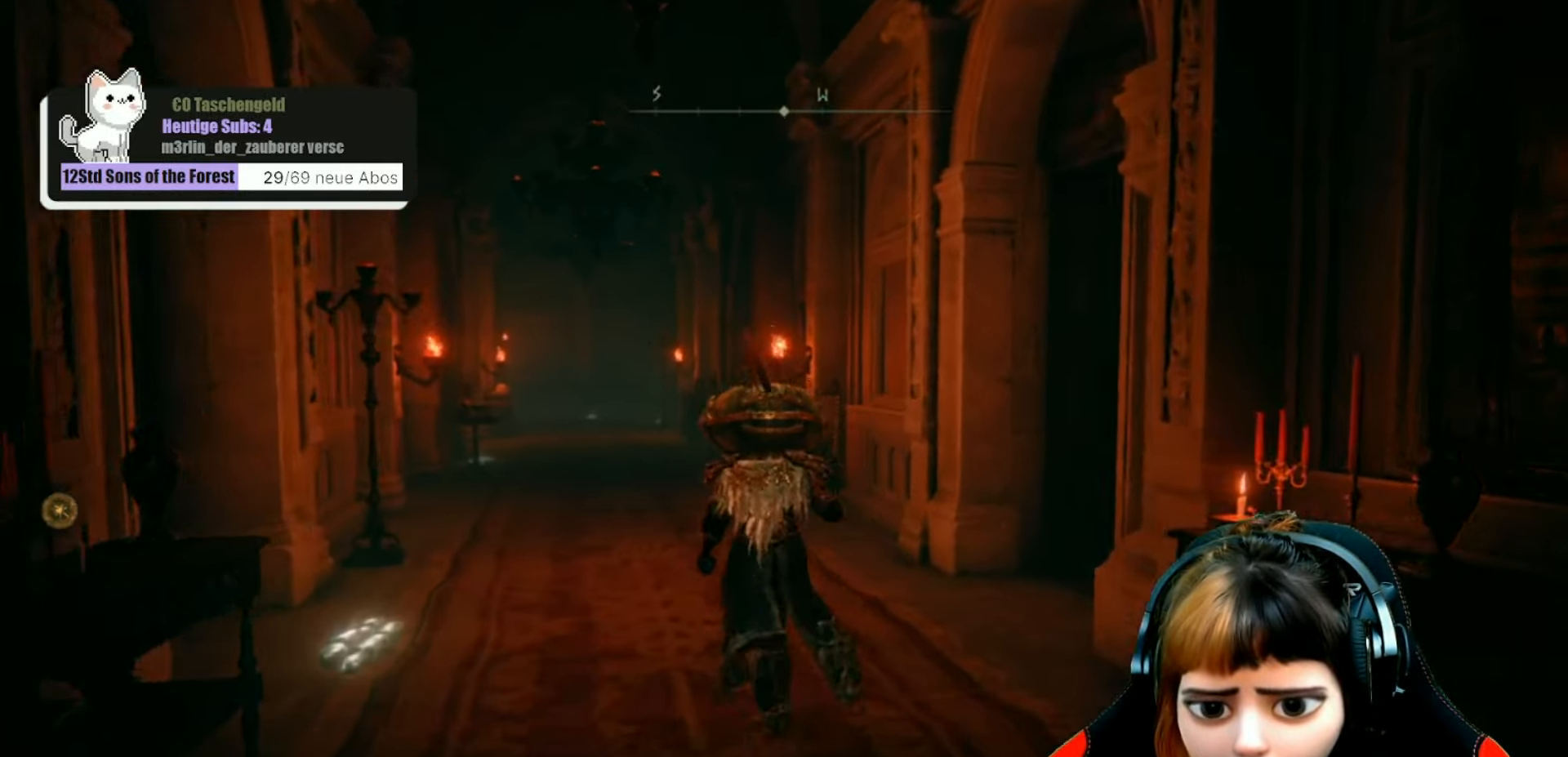
{"buttons": [], "left_stick": "up-left", "right_stick": "right", "events": [[467, "left_stick", "up-left"], [500, "right_stick", "right"]]}
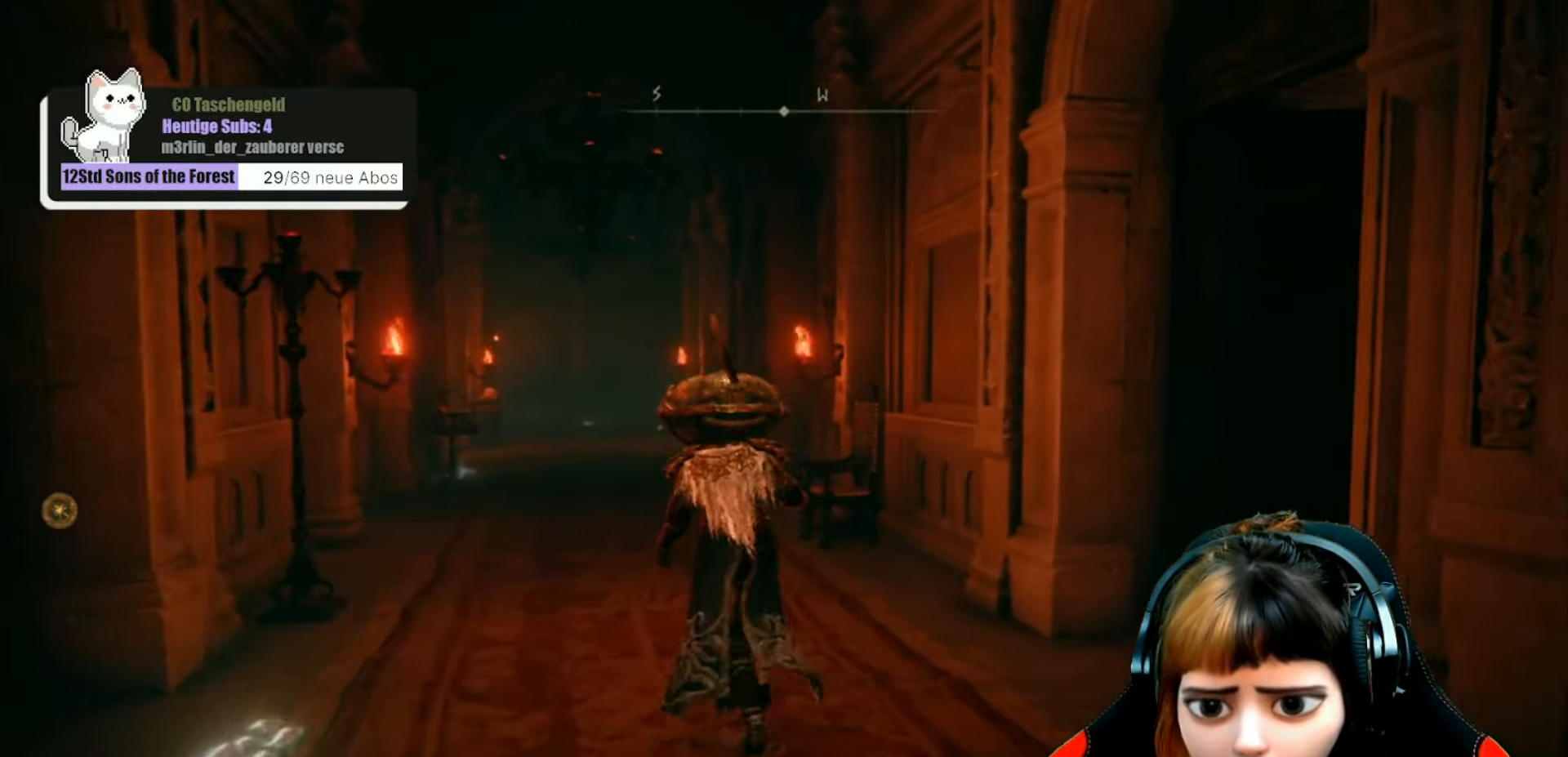
{"buttons": [], "left_stick": "up-left", "right_stick": "right", "events": []}
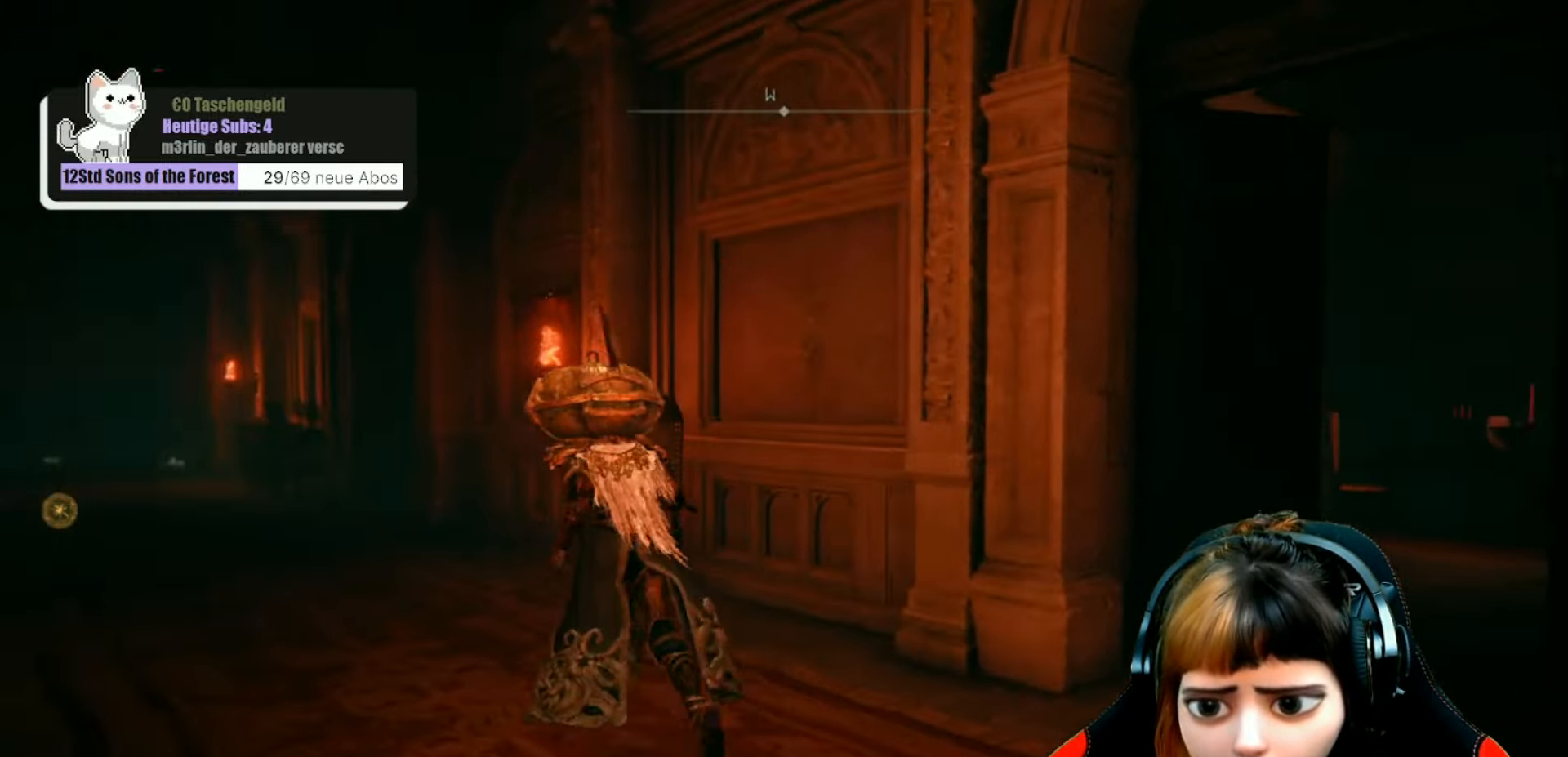
{"buttons": [], "left_stick": "up-left", "right_stick": "right", "events": []}
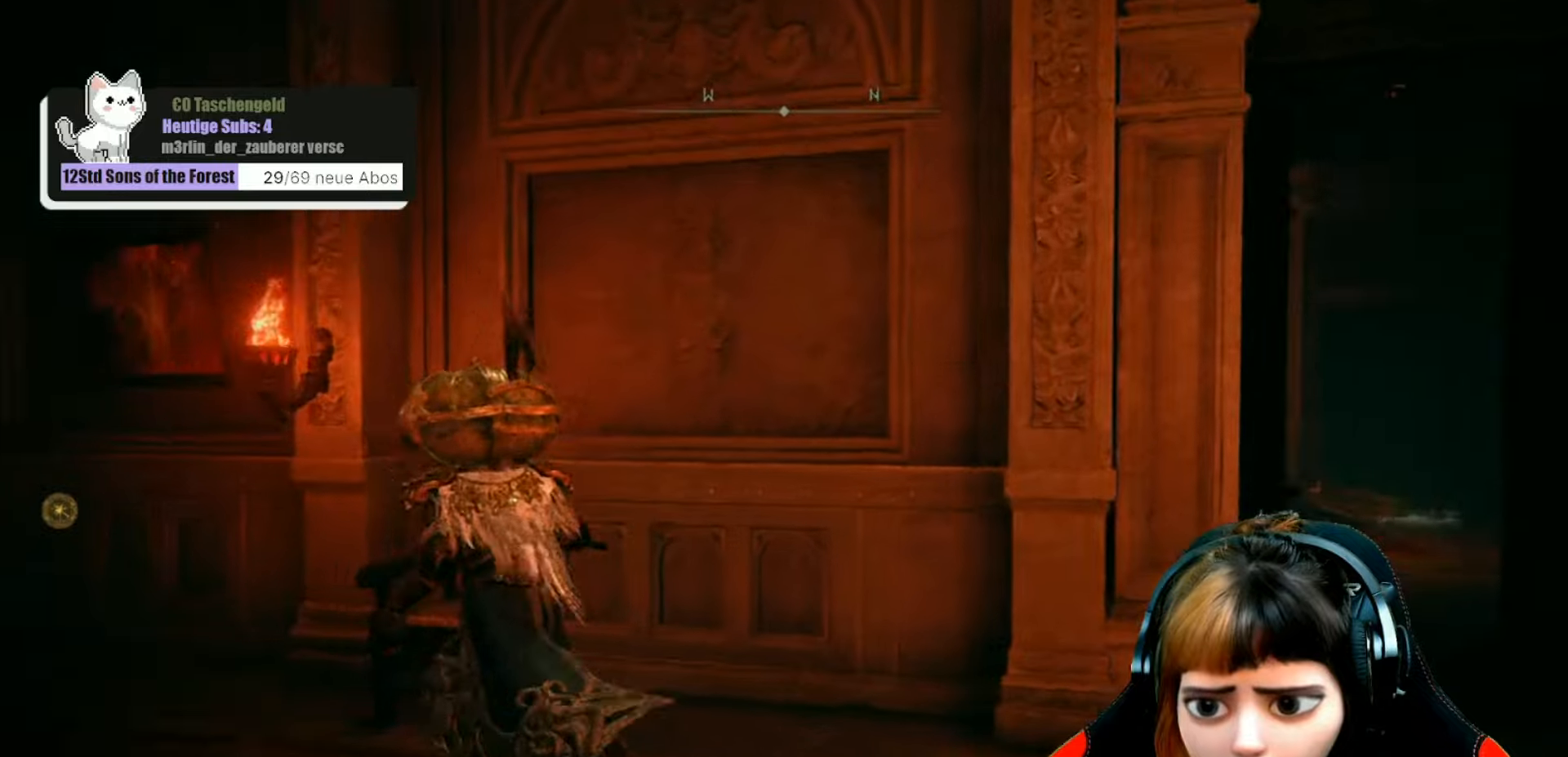
{"buttons": [], "left_stick": "up-left", "right_stick": "left", "events": [[333, "right_stick", "center"], [400, "right_stick", "left"]]}
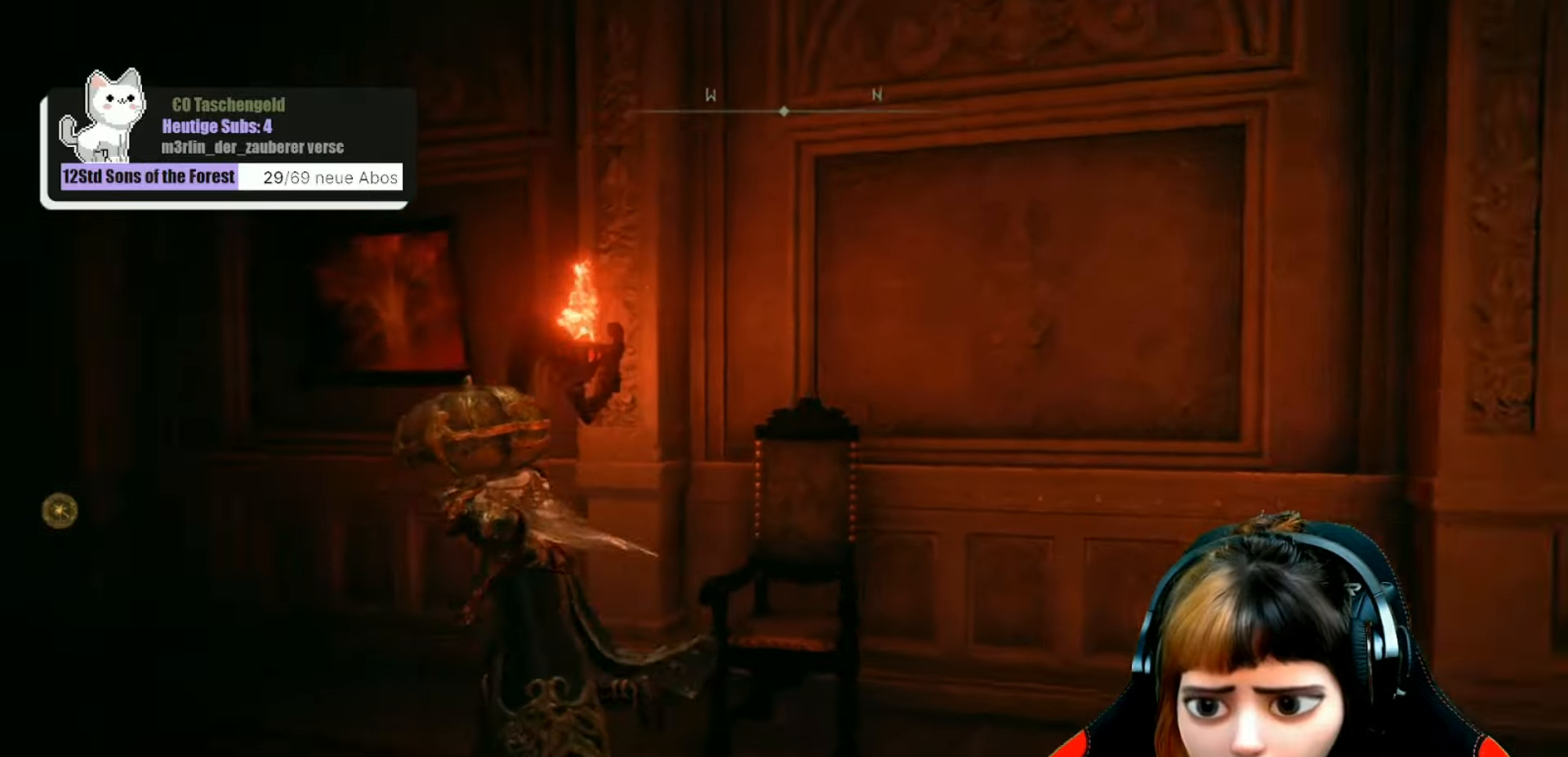
{"buttons": [], "left_stick": "up-left", "right_stick": "center", "events": [[166, "right_stick", "center"]]}
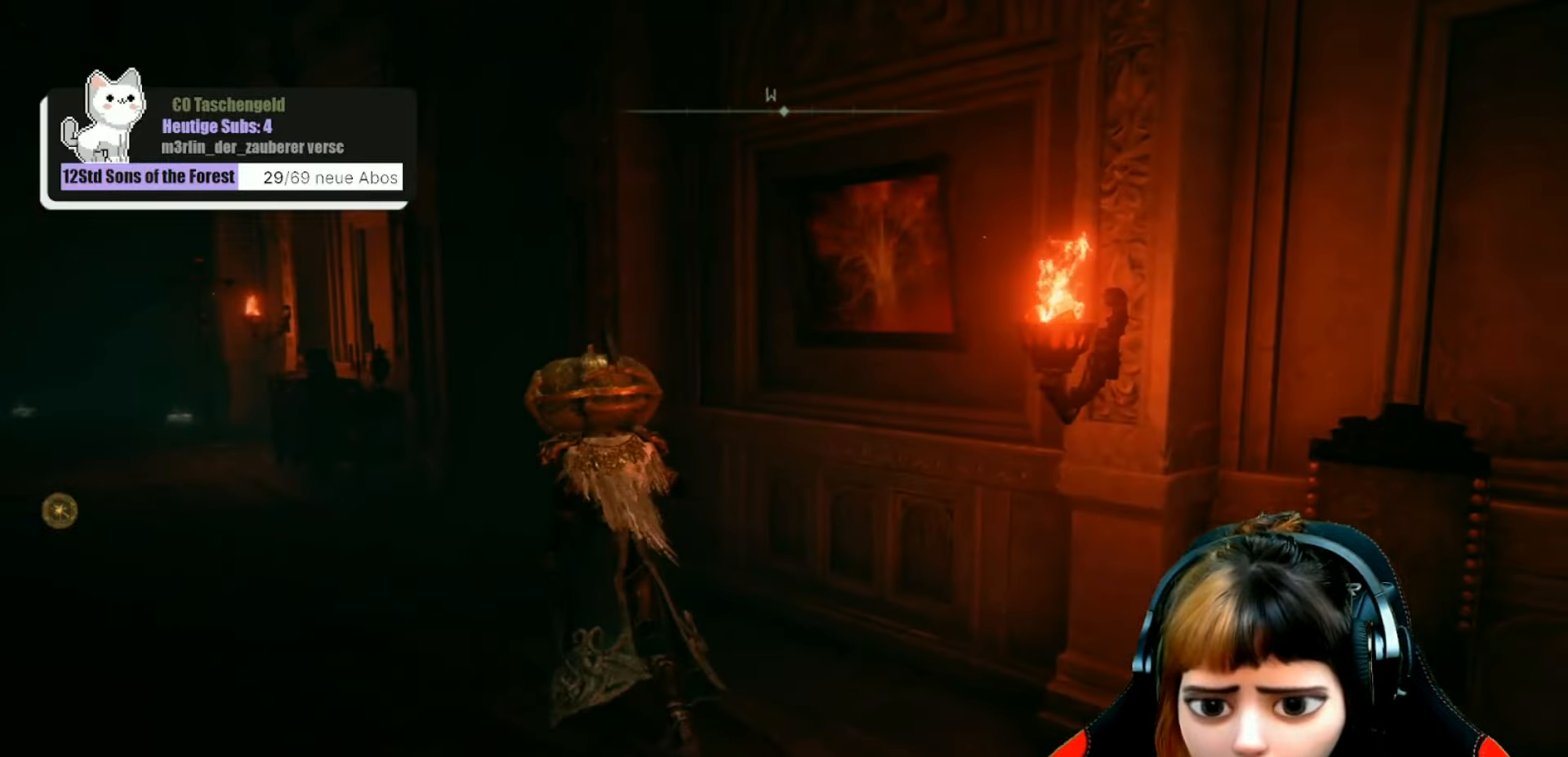
{"buttons": [], "left_stick": "up-left", "right_stick": "right", "events": [[500, "right_stick", "right"]]}
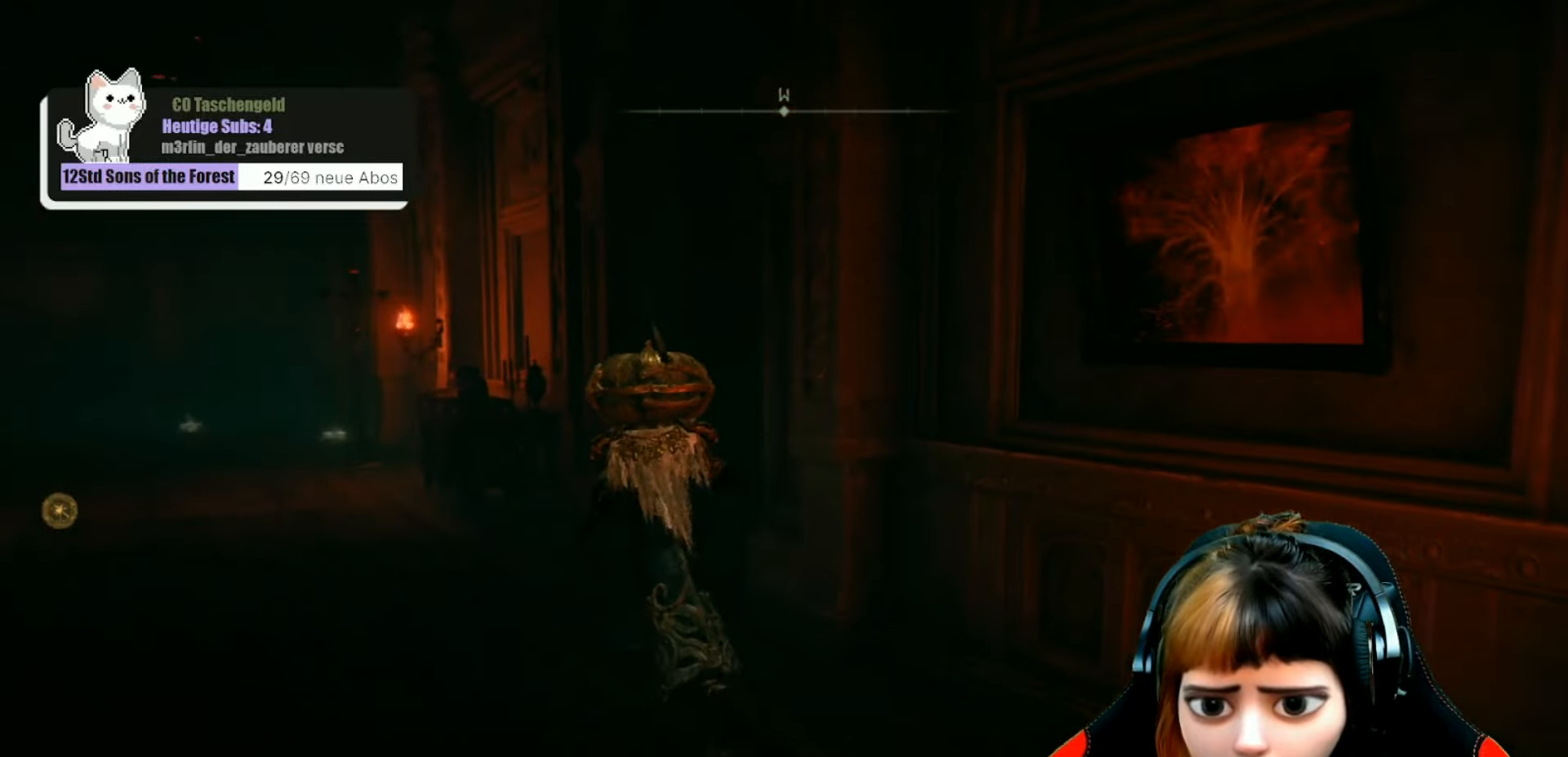
{"buttons": [], "left_stick": "up-left", "right_stick": "right", "events": []}
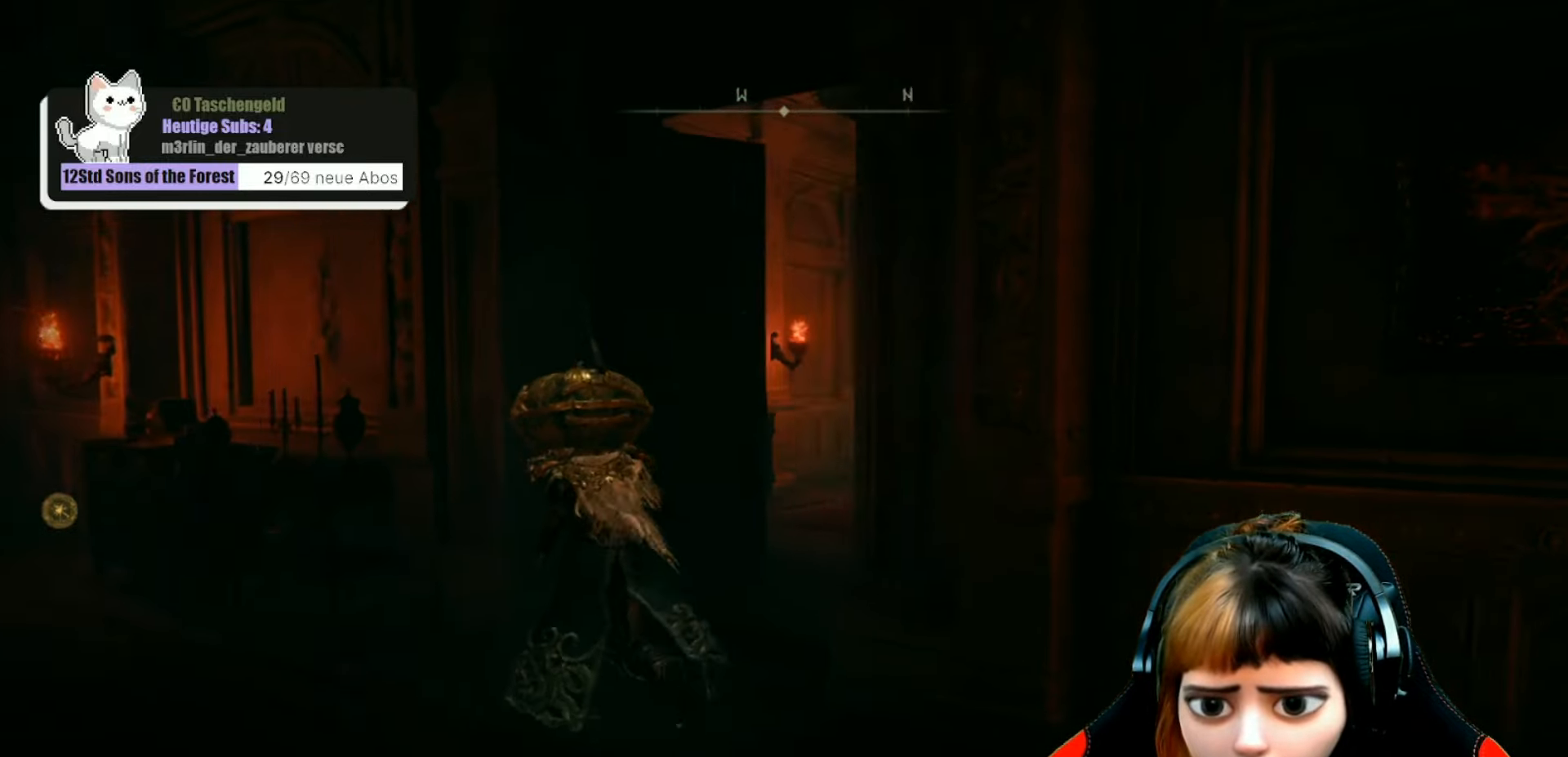
{"buttons": [], "left_stick": "up", "right_stick": "right", "events": [[33, "left_stick", "up"]]}
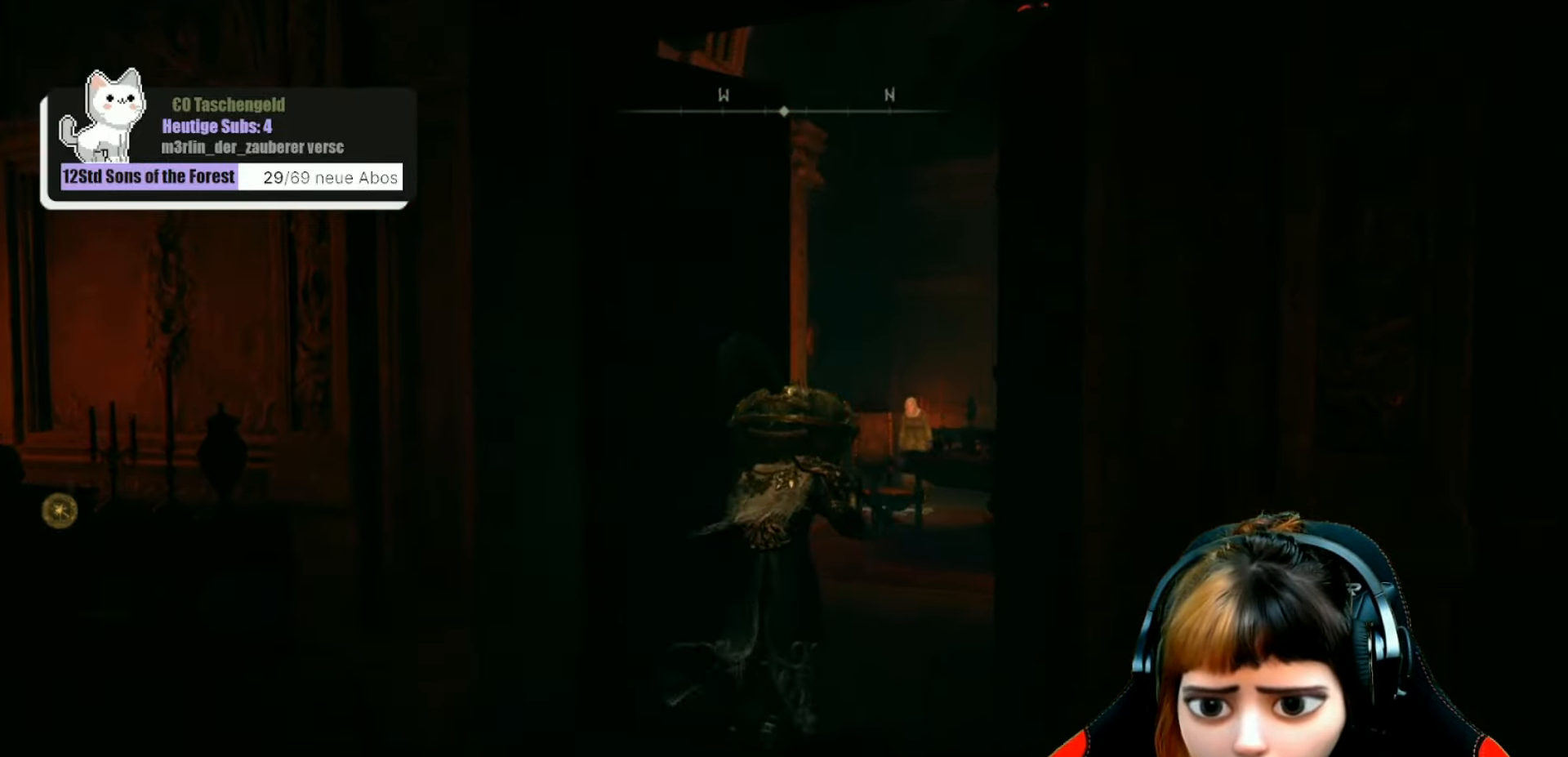
{"buttons": [], "left_stick": "up", "right_stick": "center", "events": [[33, "right_stick", "down-right"], [266, "right_stick", "center"]]}
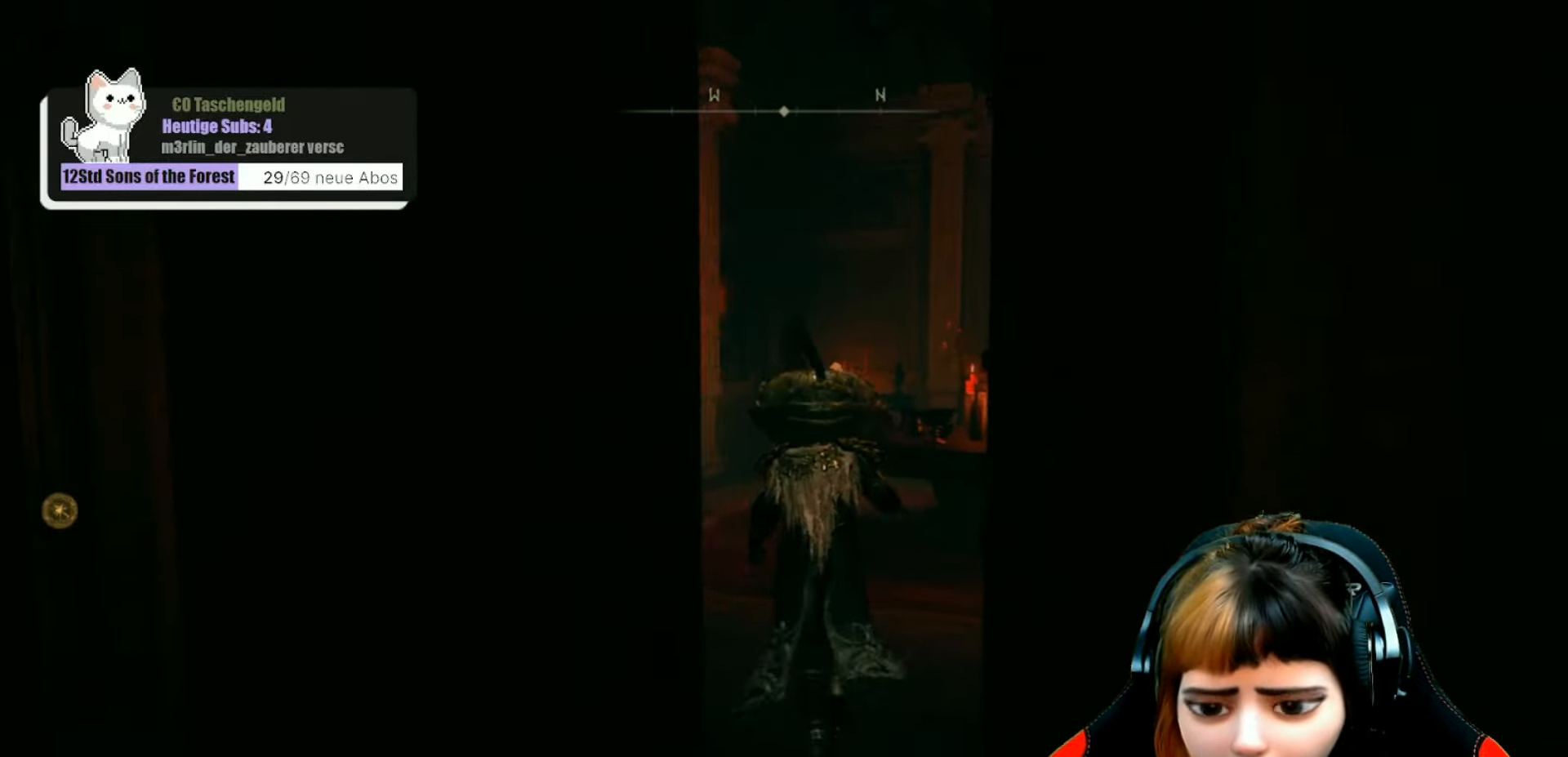
{"buttons": [], "left_stick": "up", "right_stick": "down-right", "events": [[133, "right_stick", "down-right"]]}
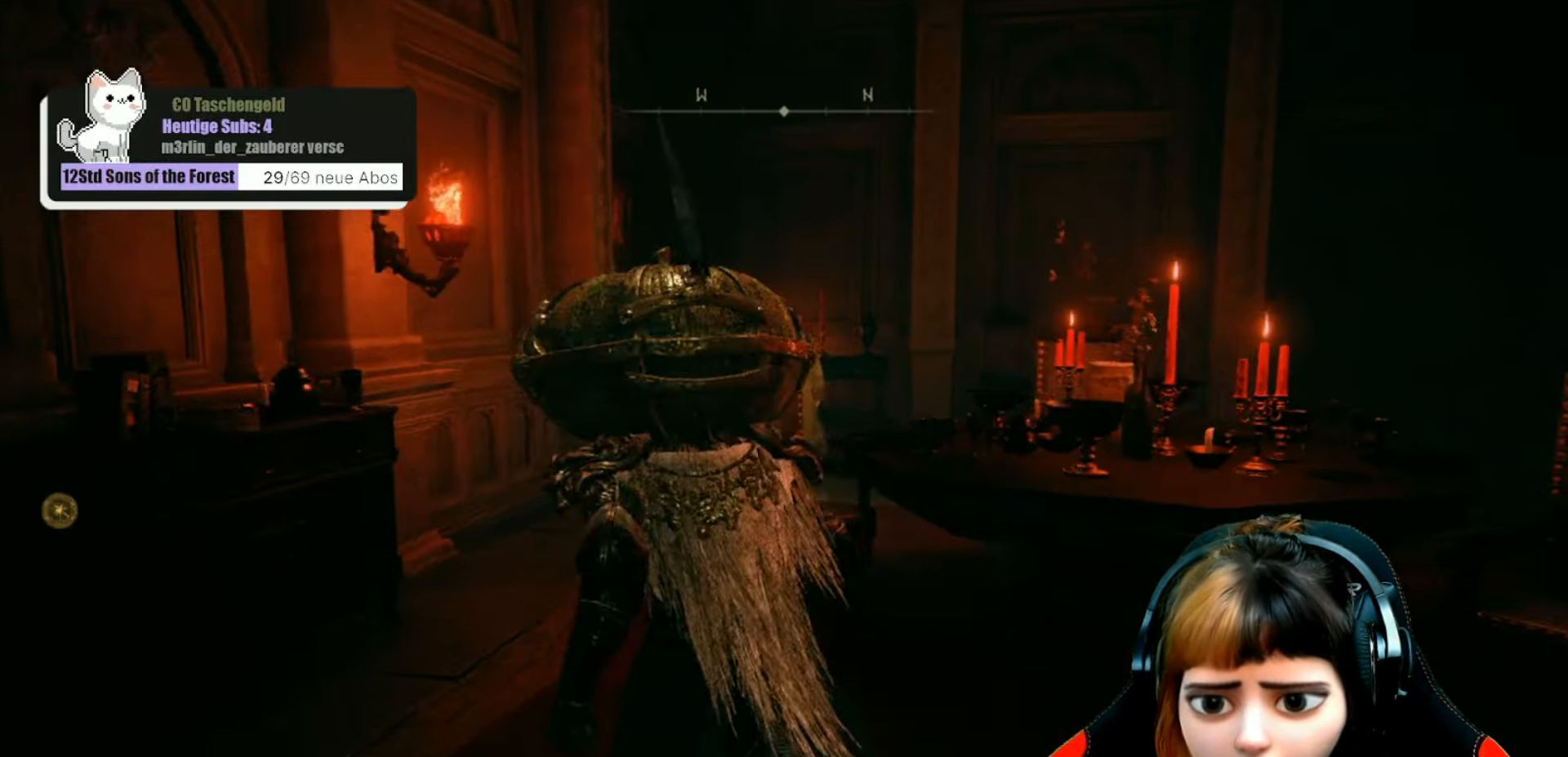
{"buttons": [], "left_stick": "center", "right_stick": "center", "events": [[133, "left_stick", "center"], [133, "right_stick", "center"], [233, "left_stick", "down"], [400, "left_stick", "center"]]}
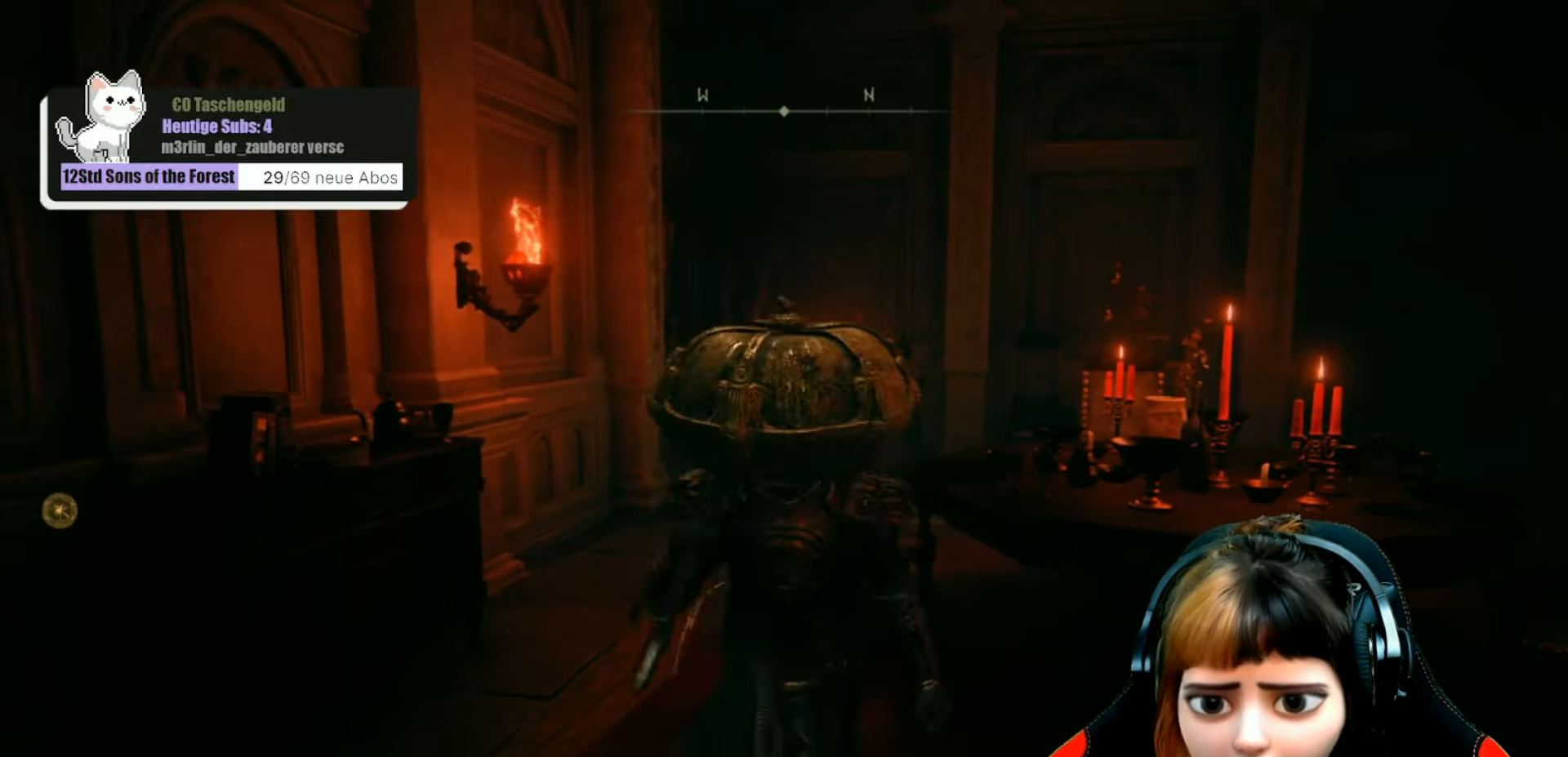
{"buttons": [], "left_stick": "center", "right_stick": "center", "events": [[133, "START", "down"], [233, "START", "up"]]}
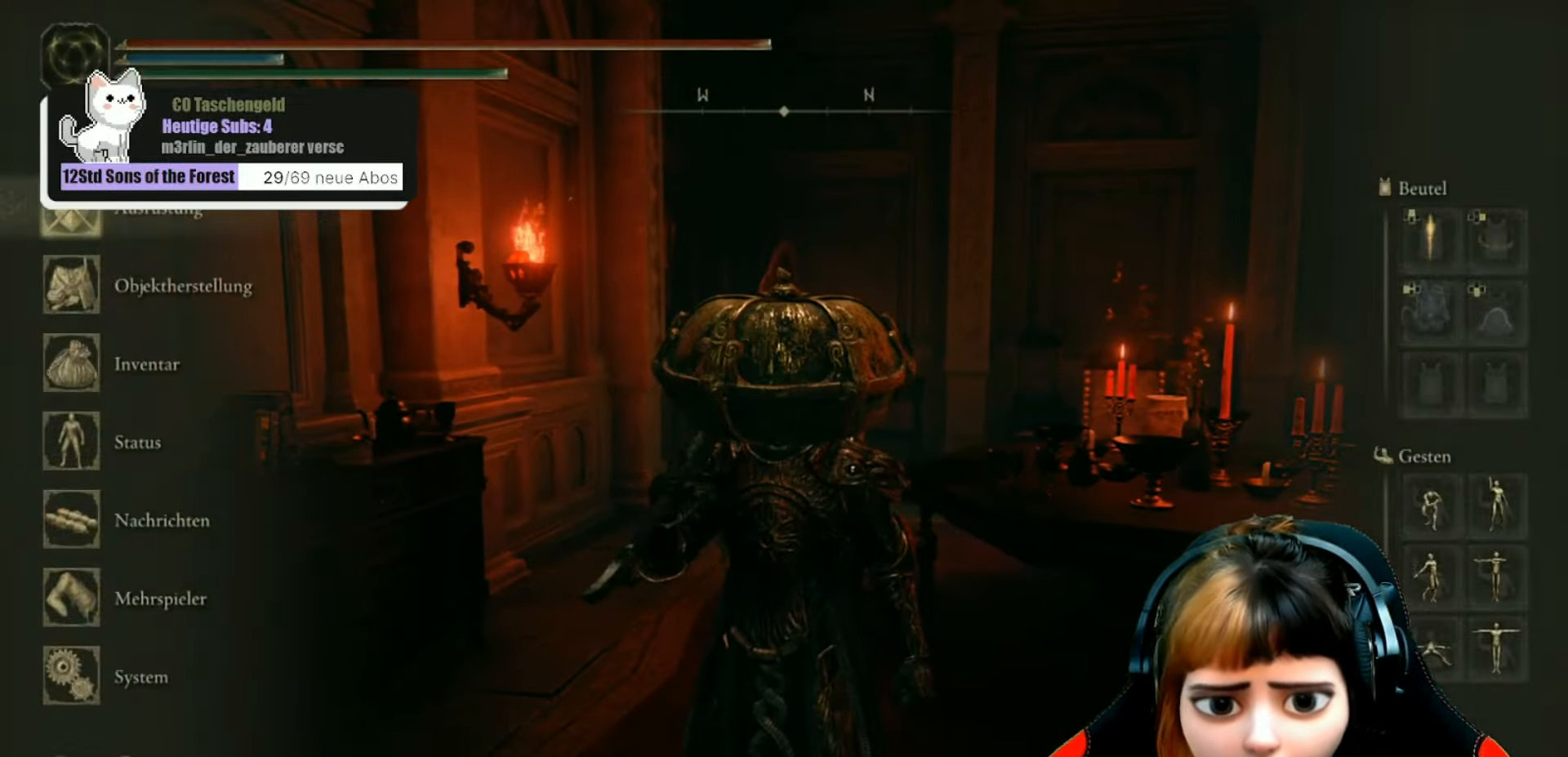
{"buttons": [], "left_stick": "center", "right_stick": "center", "events": []}
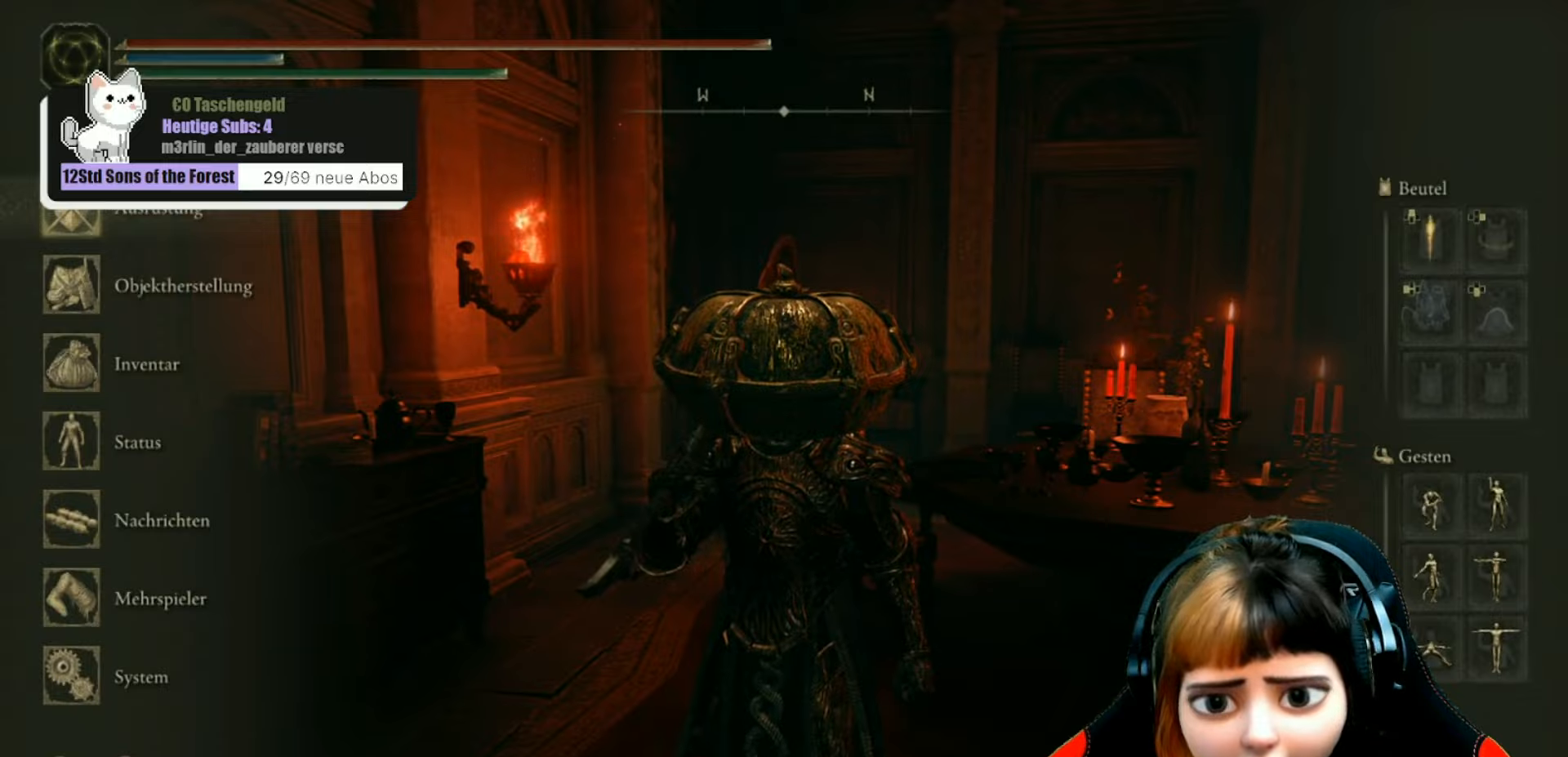
{"buttons": [], "left_stick": "center", "right_stick": "center", "events": [[33, "B", "down"], [133, "B", "up"], [333, "SELECT", "down"], [433, "SELECT", "up"]]}
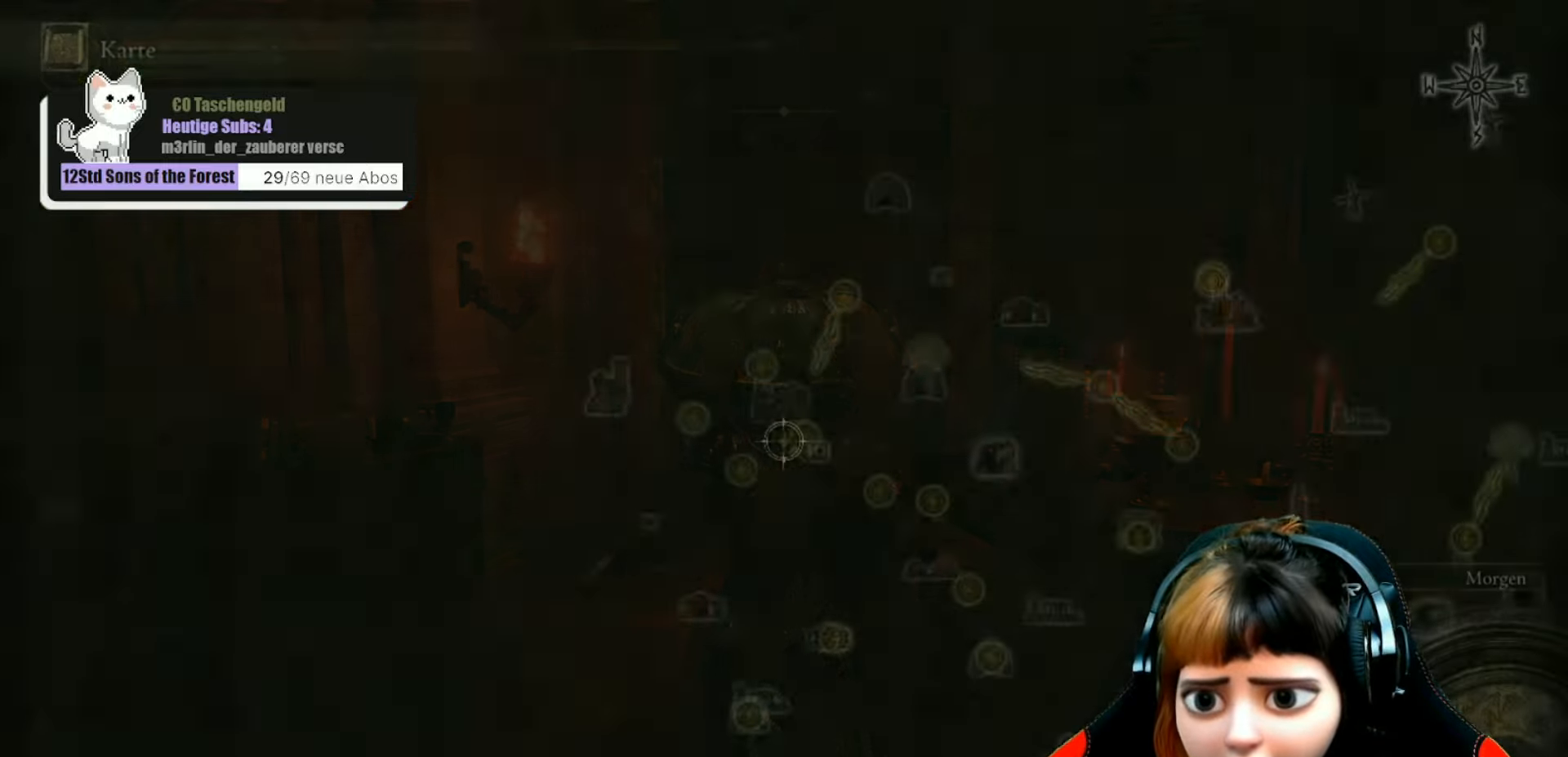
{"buttons": [], "left_stick": "center", "right_stick": "down", "events": [[500, "right_stick", "down"]]}
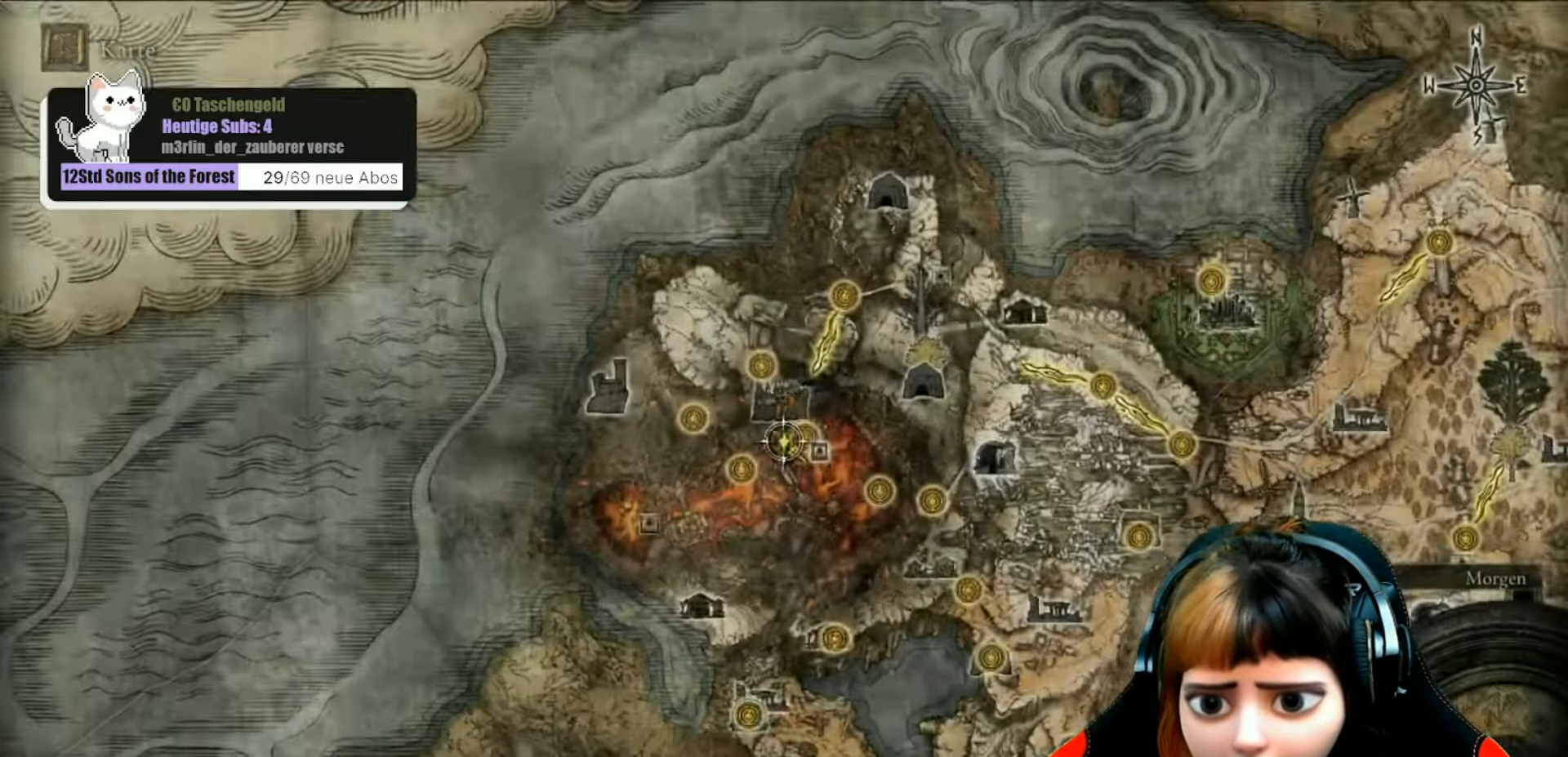
{"buttons": [], "left_stick": "center", "right_stick": "center", "events": [[367, "right_stick", "center"]]}
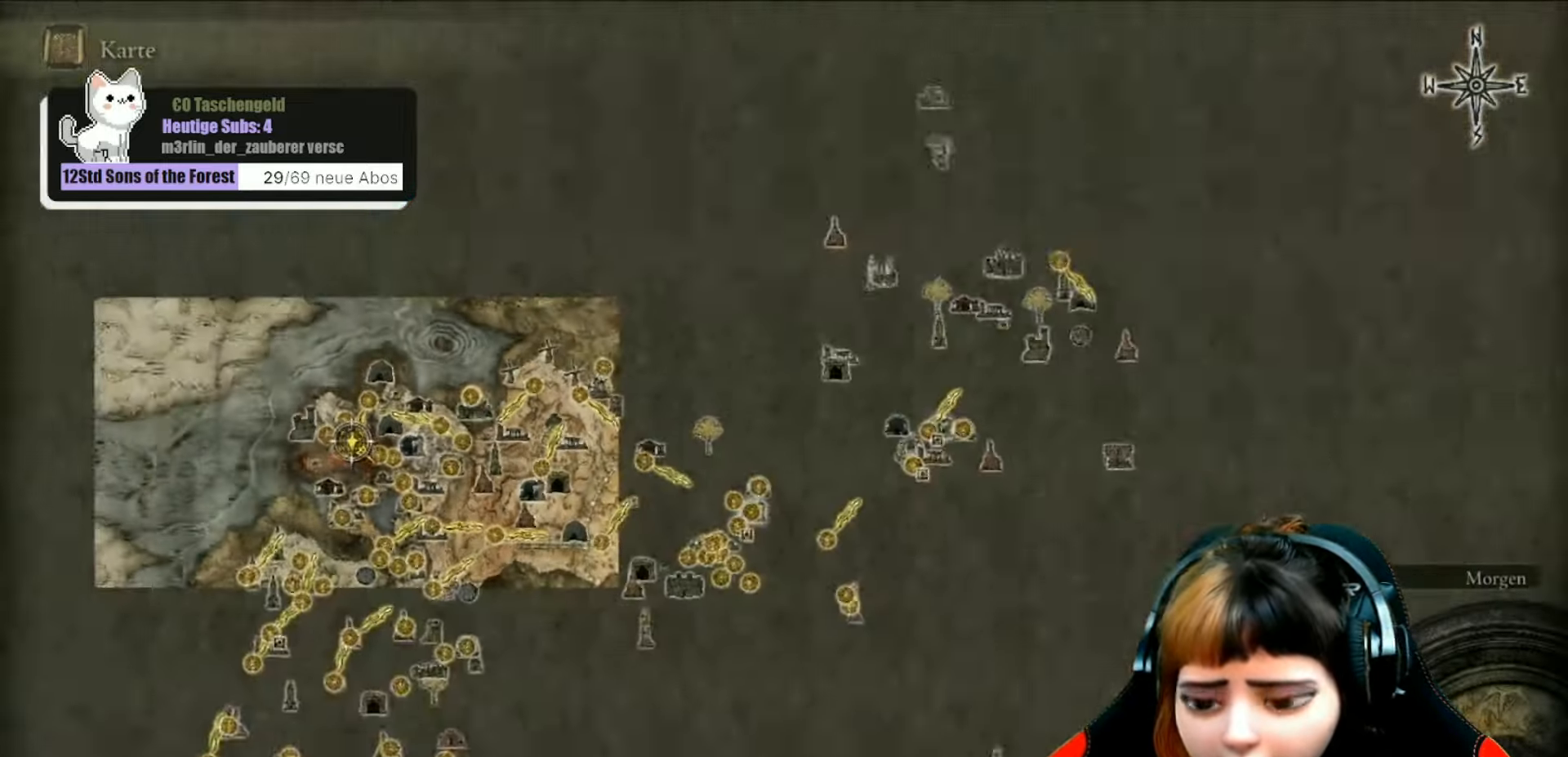
{"buttons": [], "left_stick": "center", "right_stick": "center", "events": []}
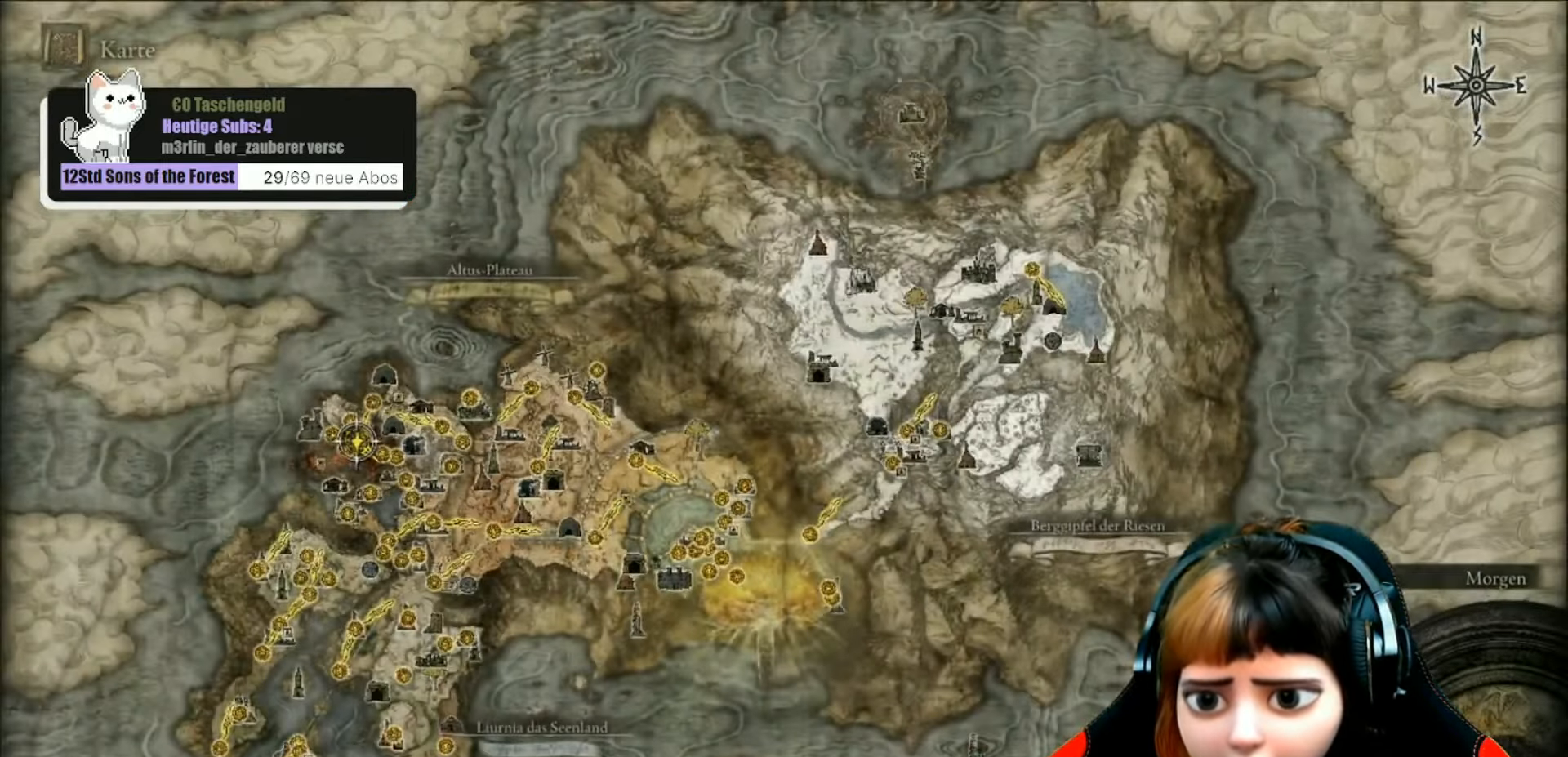
{"buttons": [], "left_stick": "down-right", "right_stick": "center", "events": [[400, "B", "down"], [433, "left_stick", "down-right"], [467, "B", "up"]]}
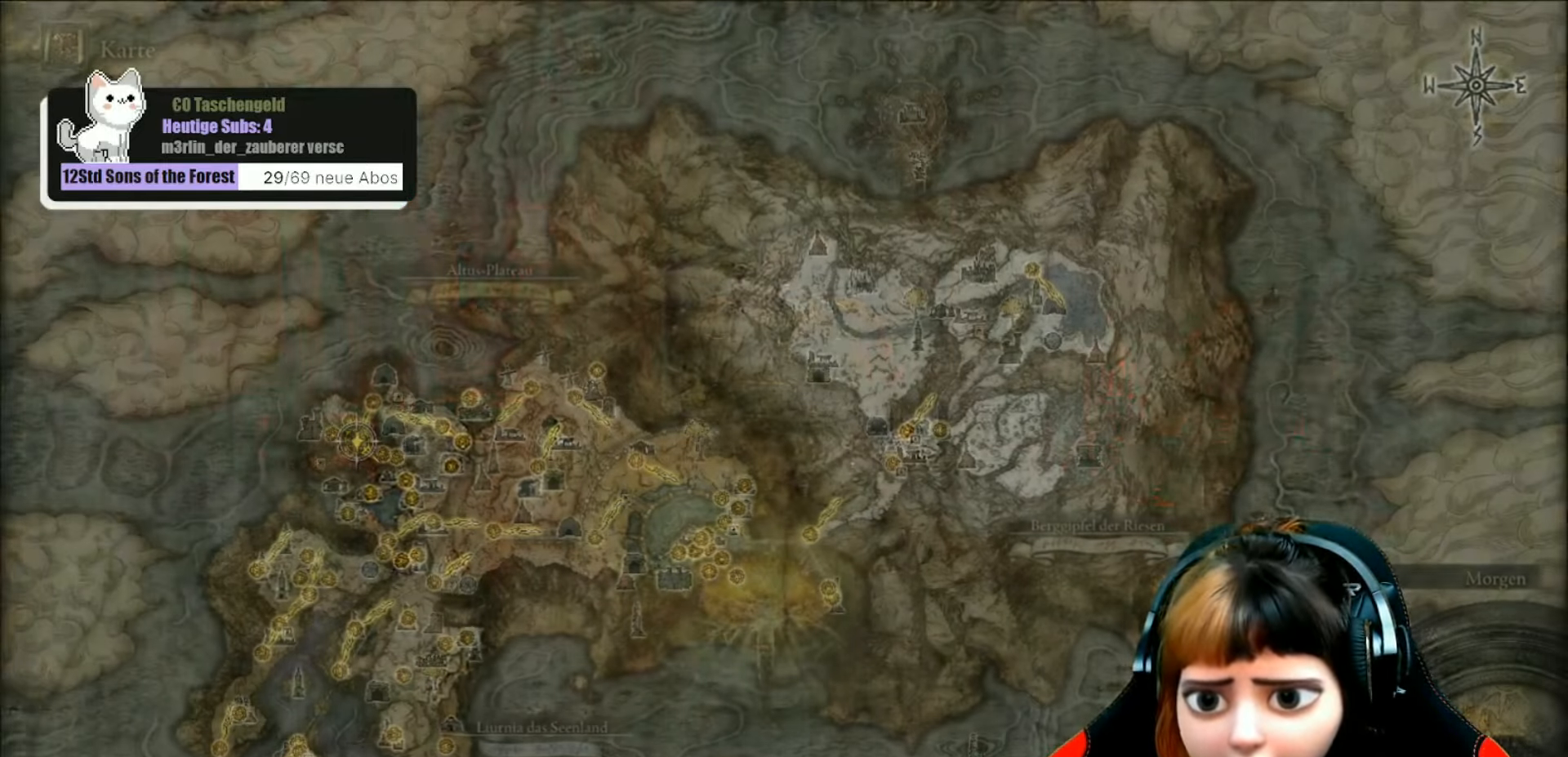
{"buttons": [], "left_stick": "down", "right_stick": "left", "events": [[167, "right_stick", "left"], [400, "left_stick", "down"]]}